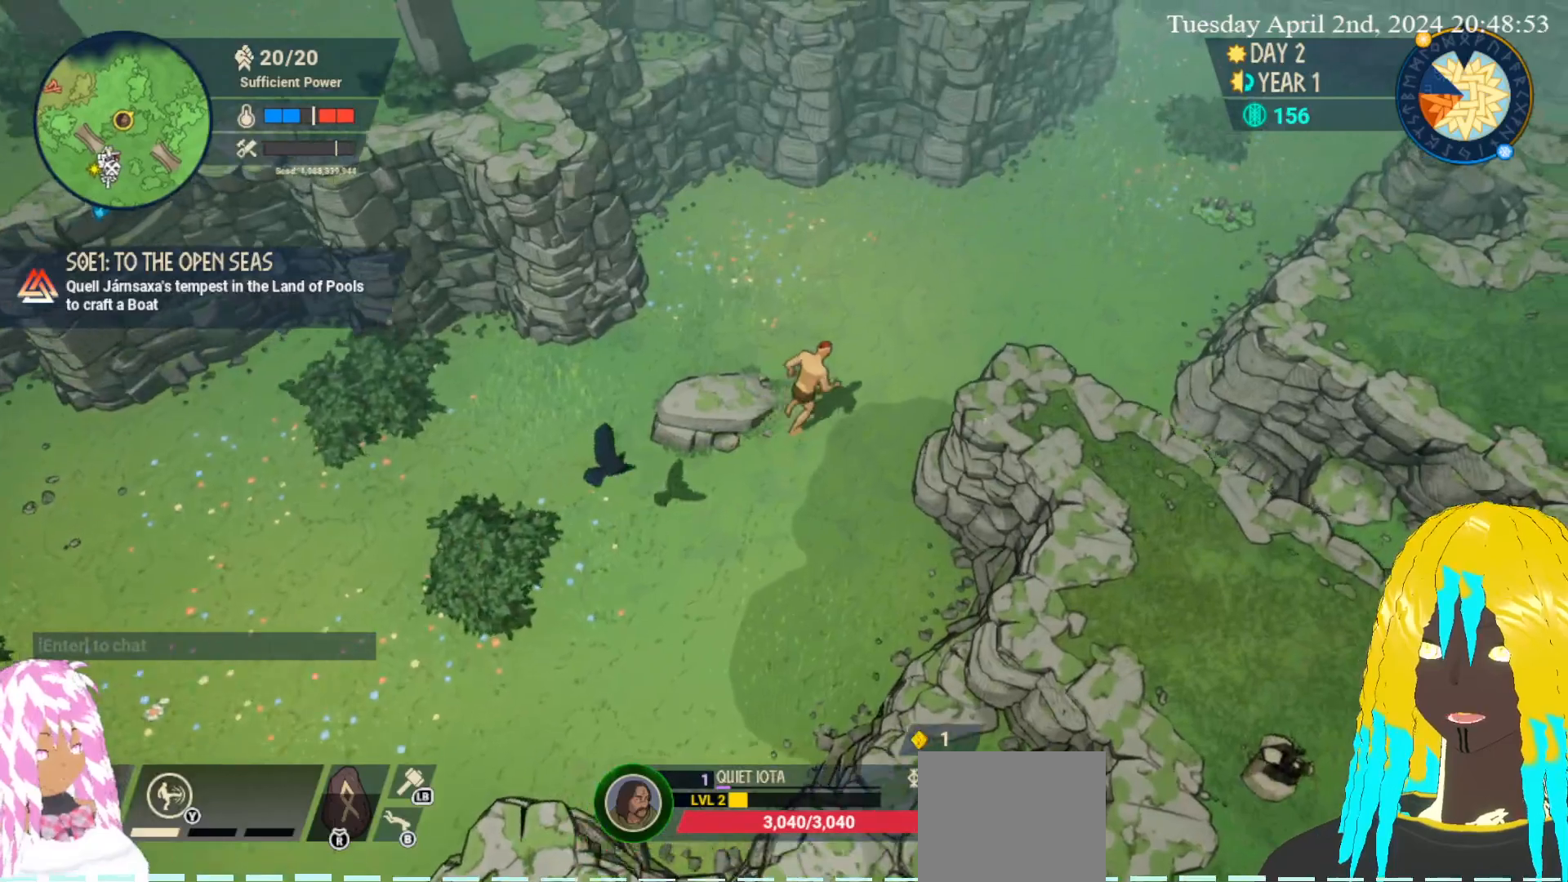
Gameplay with a controller (PlayStation layout); each line is a JSON object with the inputs held at the frame after it. "events" lists button and stick changes between this image and that frame as [ms after this image, input, new state], when the widget could be followed in between.
{"buttons": [], "left_stick": "up-right", "right_stick": "center", "events": []}
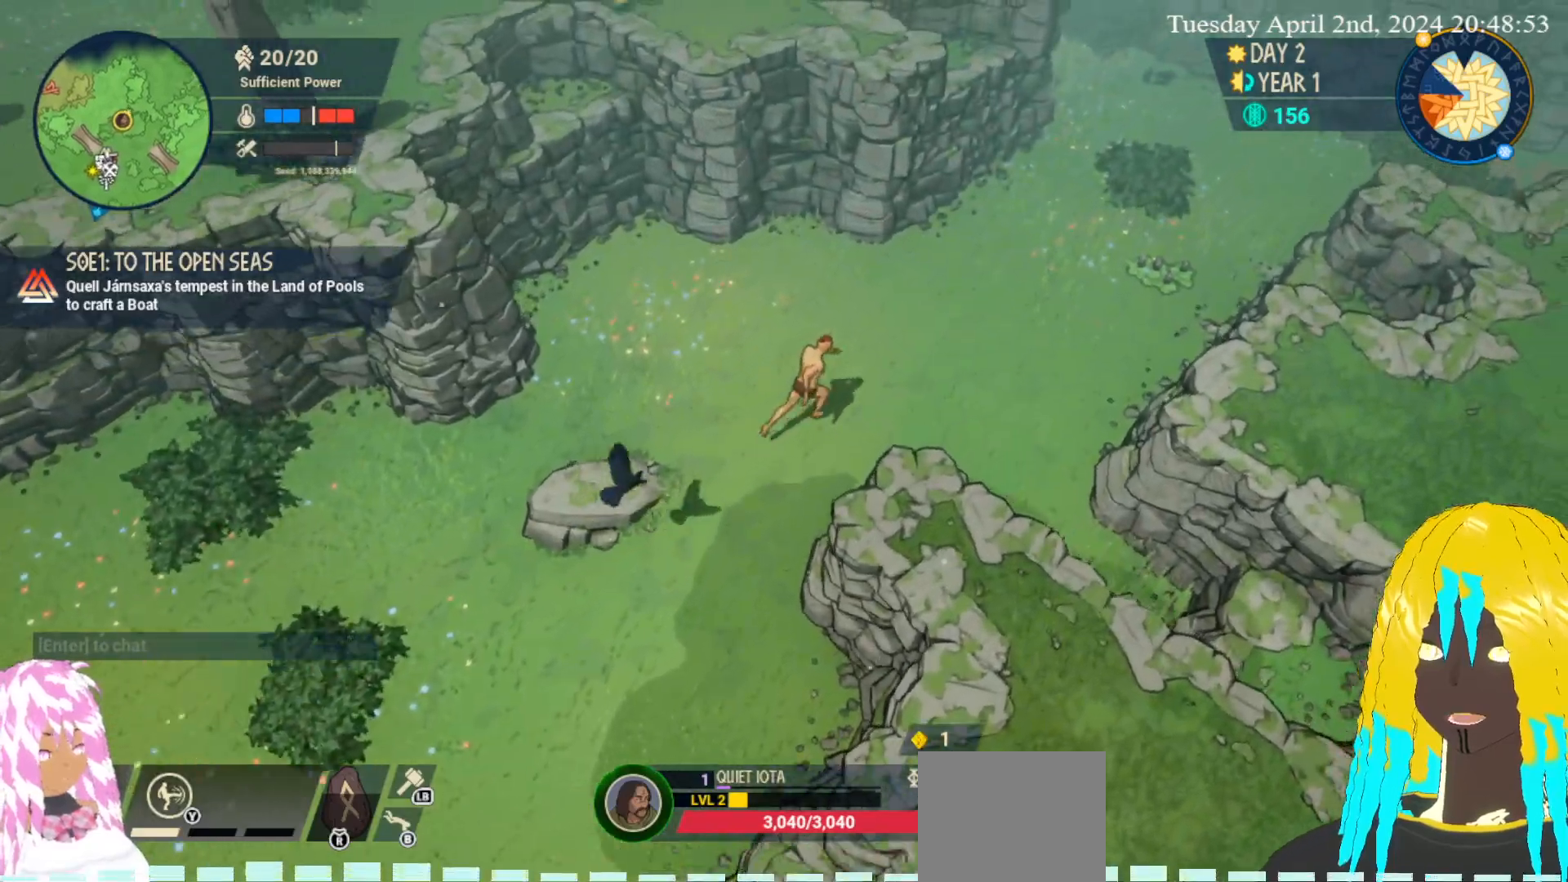
{"buttons": [], "left_stick": "up-right", "right_stick": "center", "events": []}
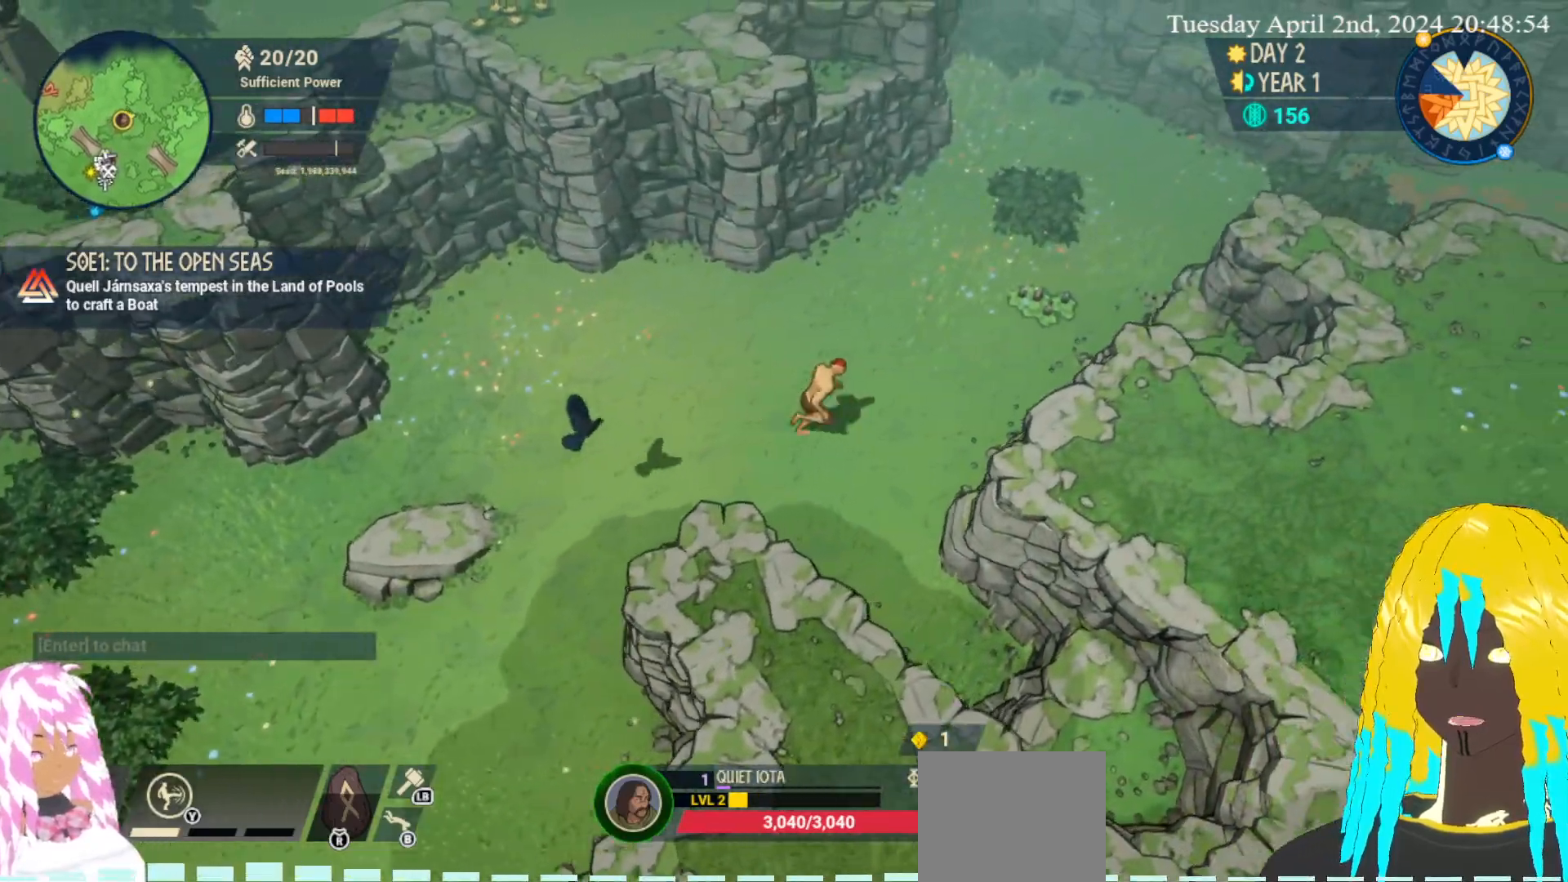
{"buttons": [], "left_stick": "up-right", "right_stick": "center", "events": []}
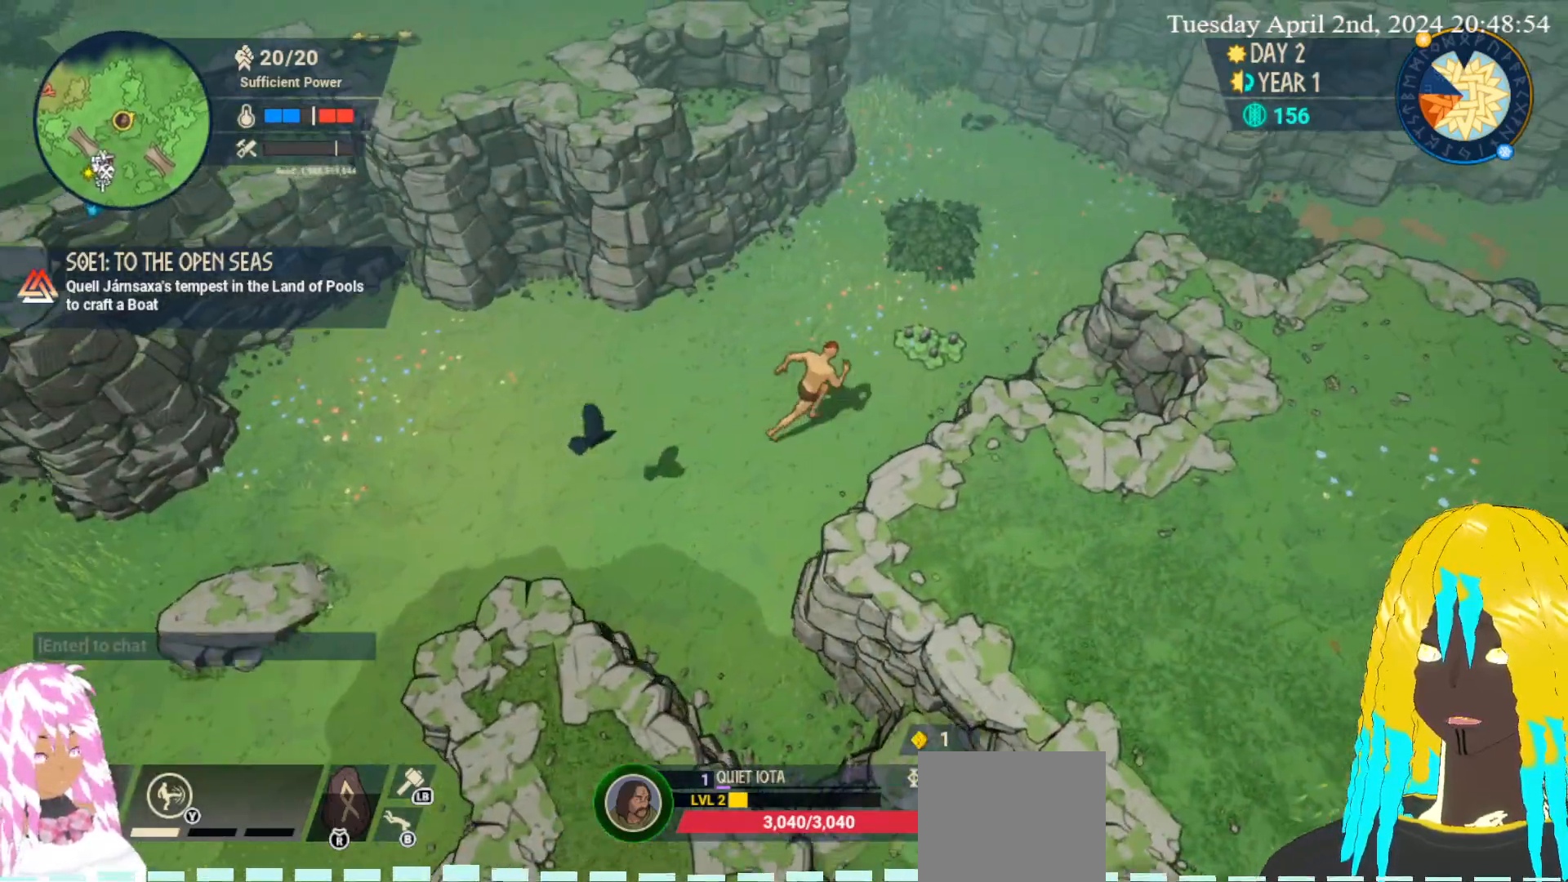
{"buttons": [], "left_stick": "up-right", "right_stick": "center", "events": [[333, "CROSS", "down"], [467, "CROSS", "up"]]}
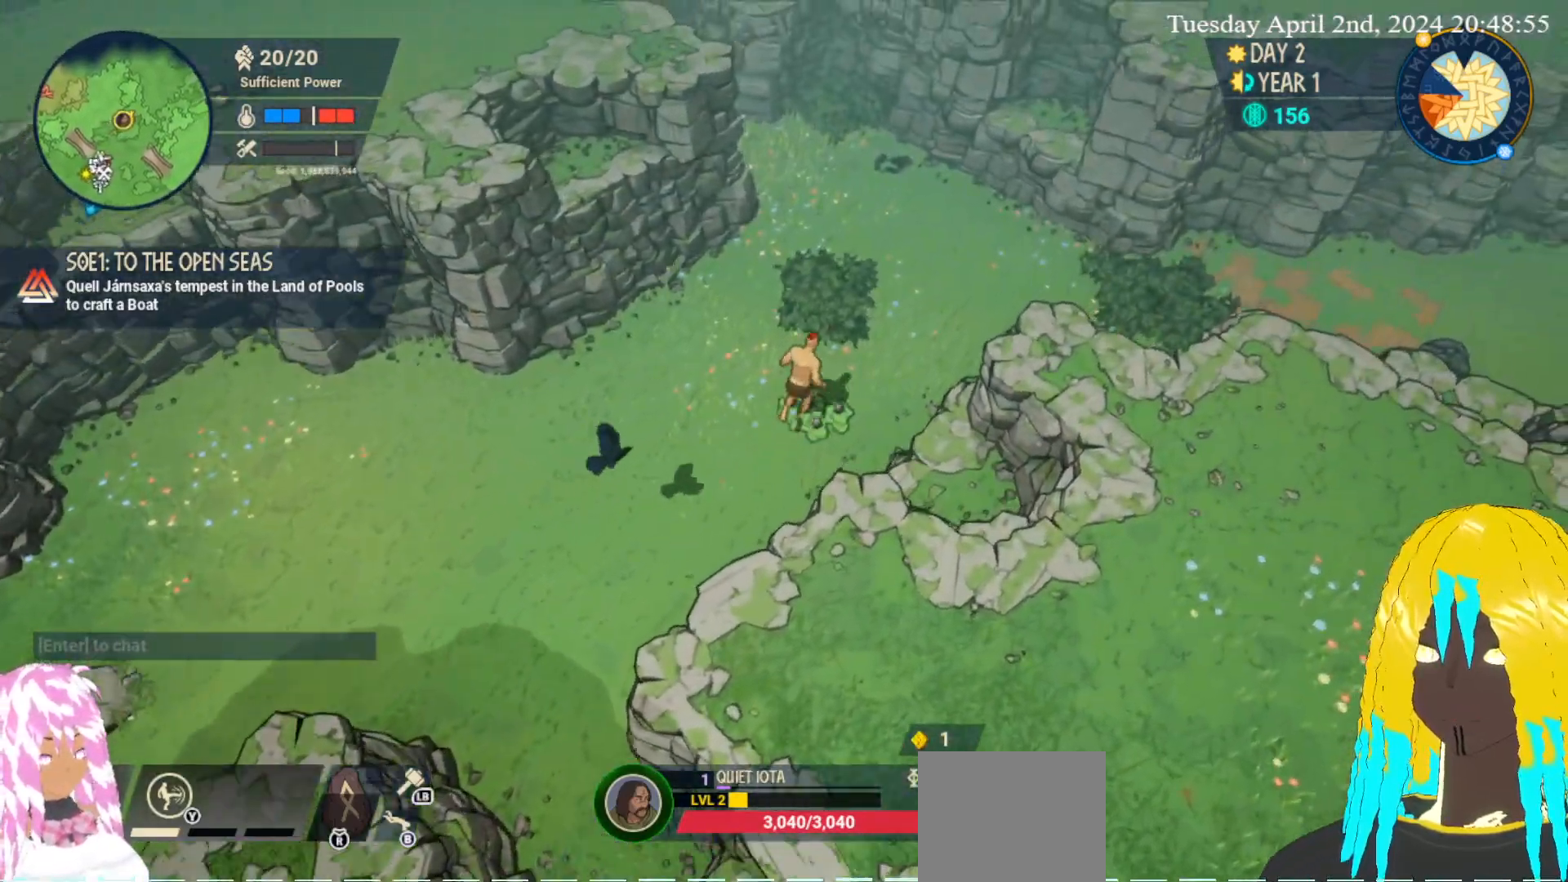
{"buttons": [], "left_stick": "up-right", "right_stick": "center", "events": [[250, "CROSS", "down"], [367, "CROSS", "up"]]}
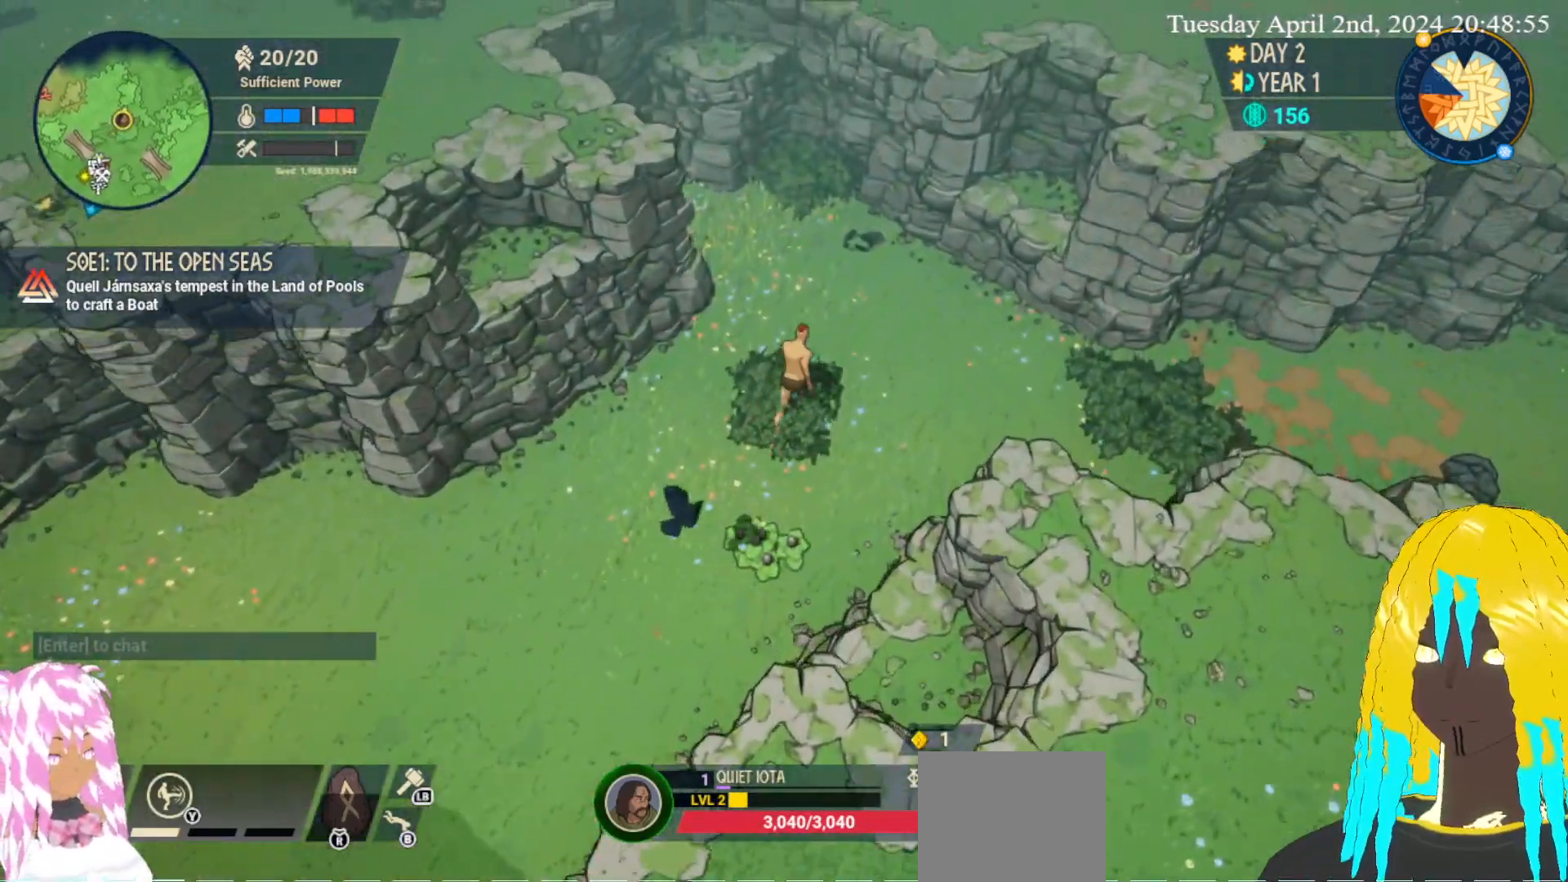
{"buttons": [], "left_stick": "up-right", "right_stick": "center", "events": []}
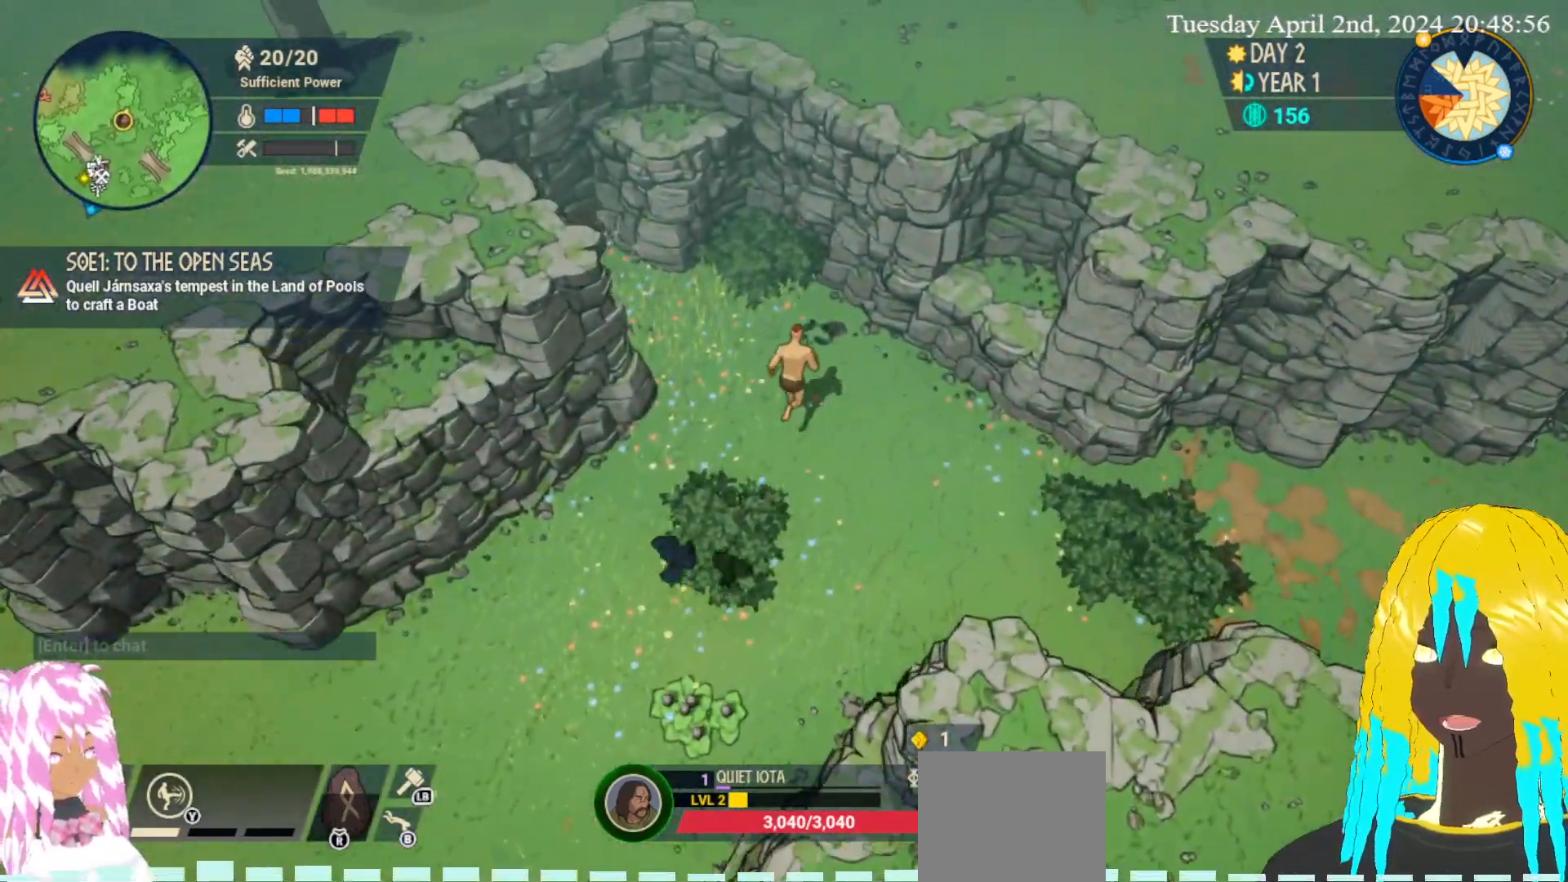
{"buttons": [], "left_stick": "down-right", "right_stick": "center", "events": [[167, "CROSS", "down"], [283, "CROSS", "up"], [367, "CROSS", "down"], [450, "left_stick", "down-right"], [467, "CROSS", "up"]]}
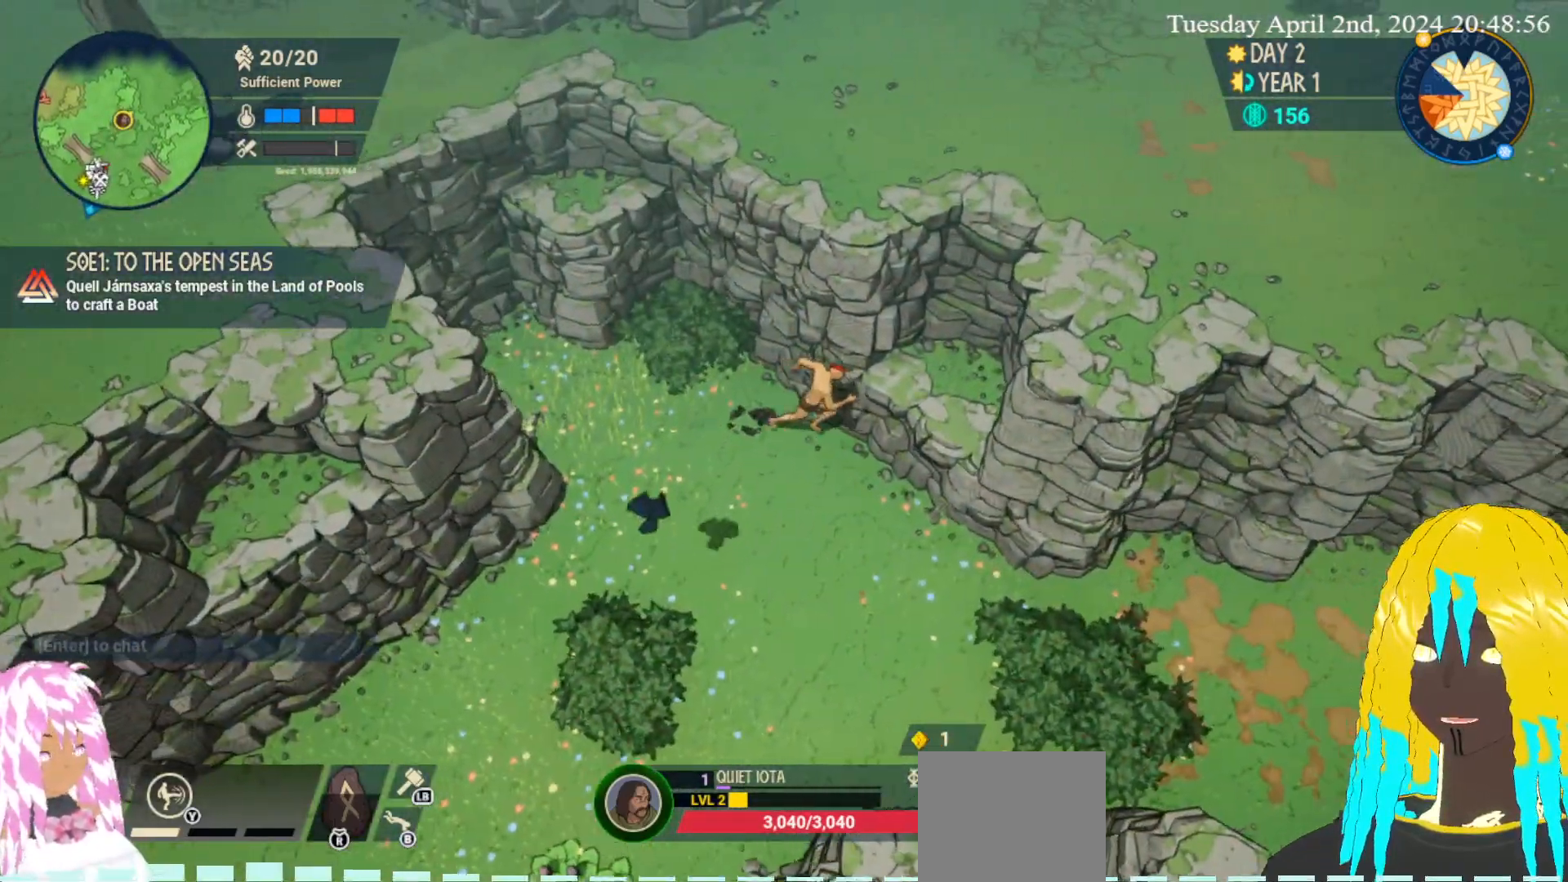
{"buttons": [], "left_stick": "down-right", "right_stick": "center", "events": []}
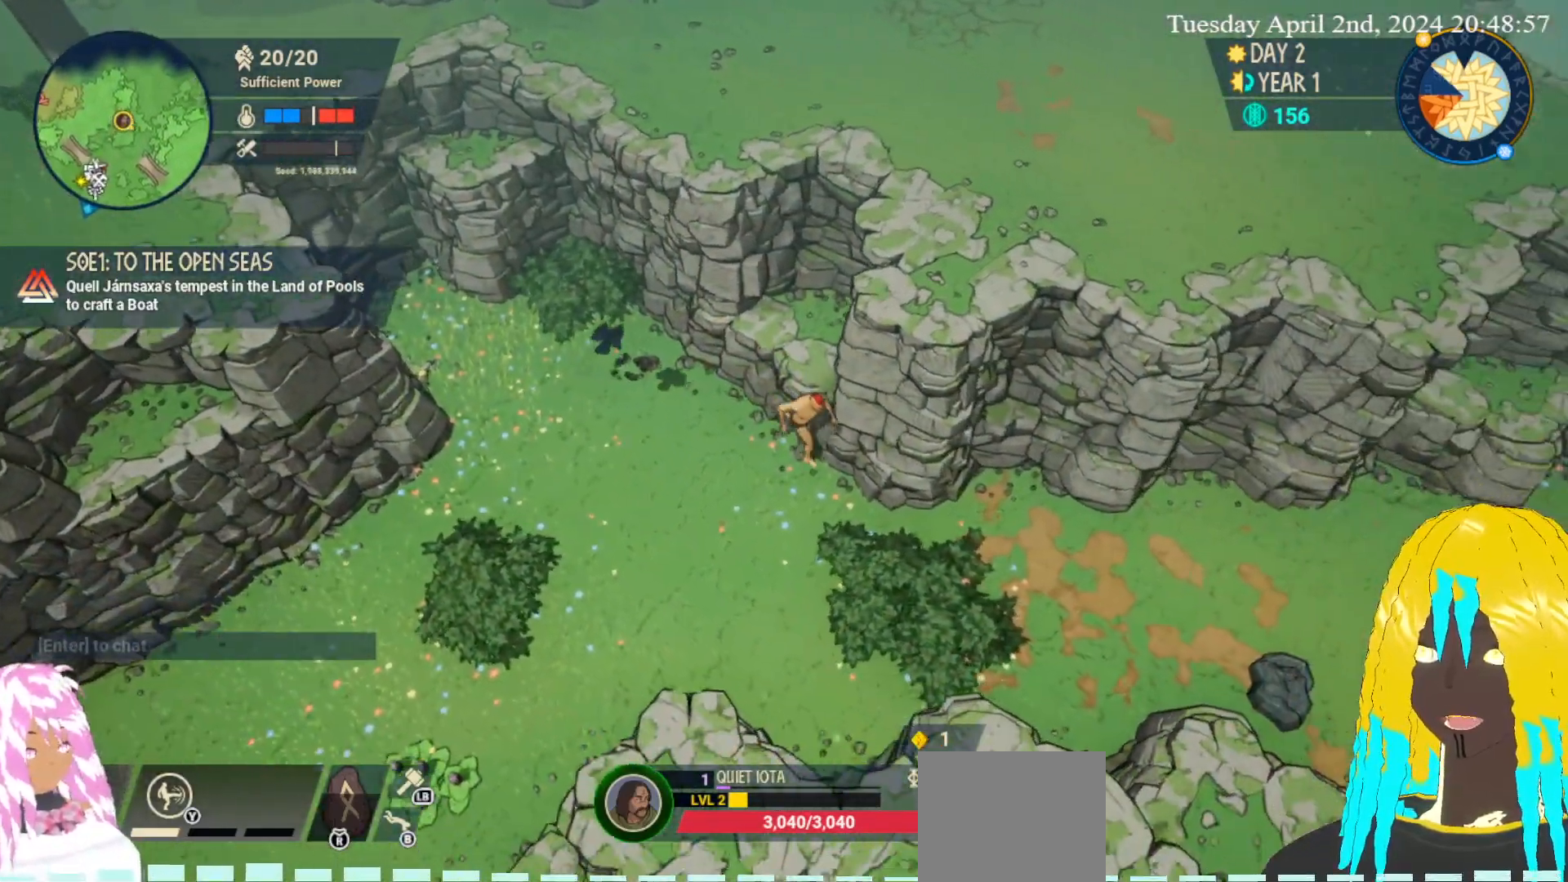
{"buttons": [], "left_stick": "down-right", "right_stick": "center", "events": []}
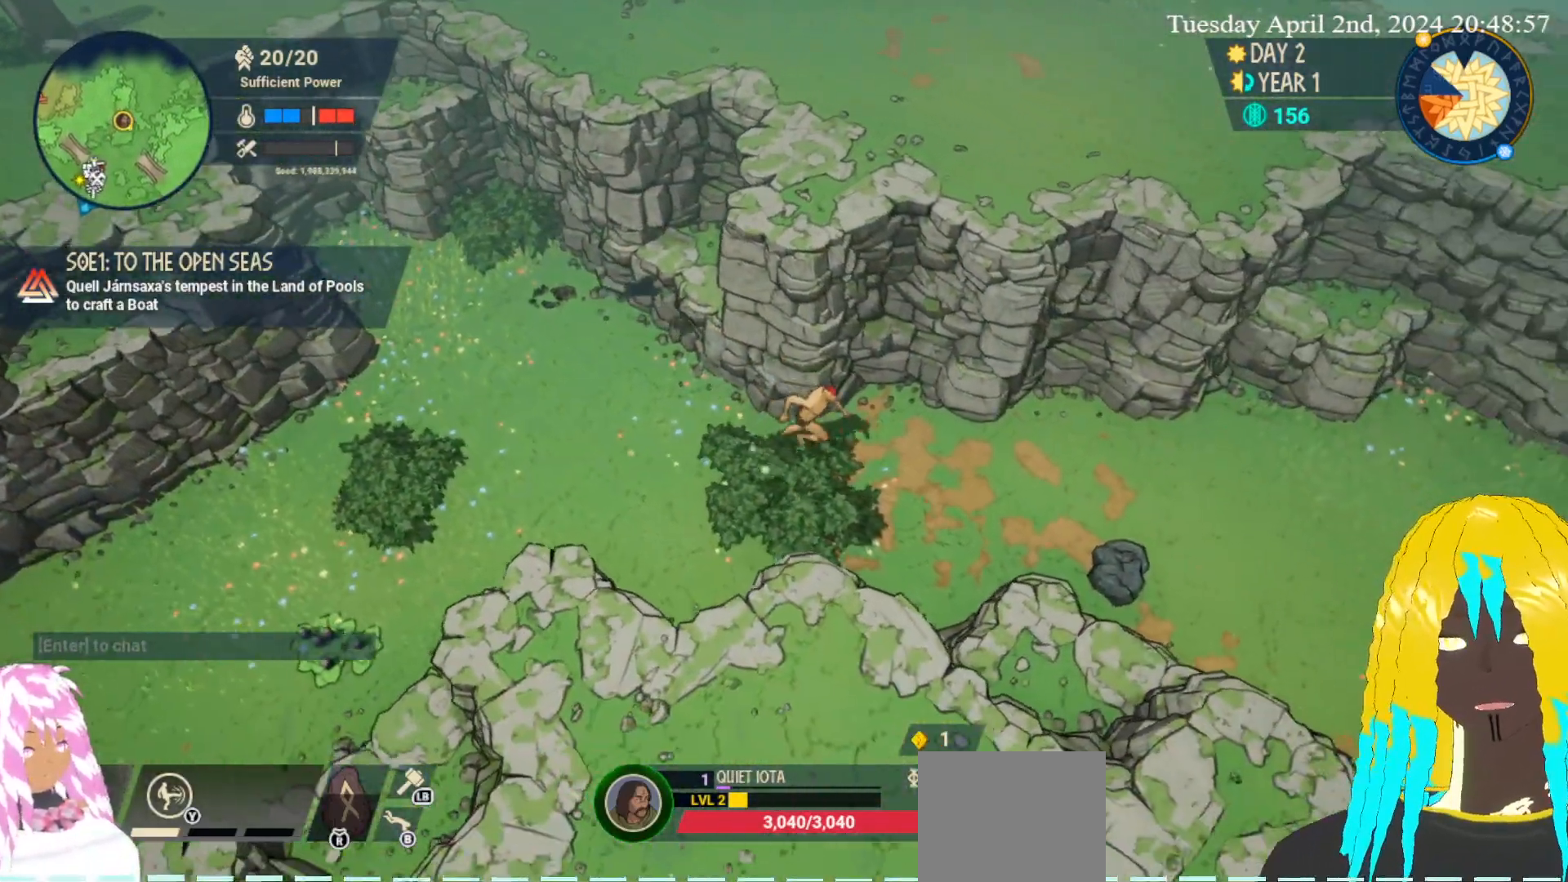
{"buttons": [], "left_stick": "down-right", "right_stick": "center", "events": []}
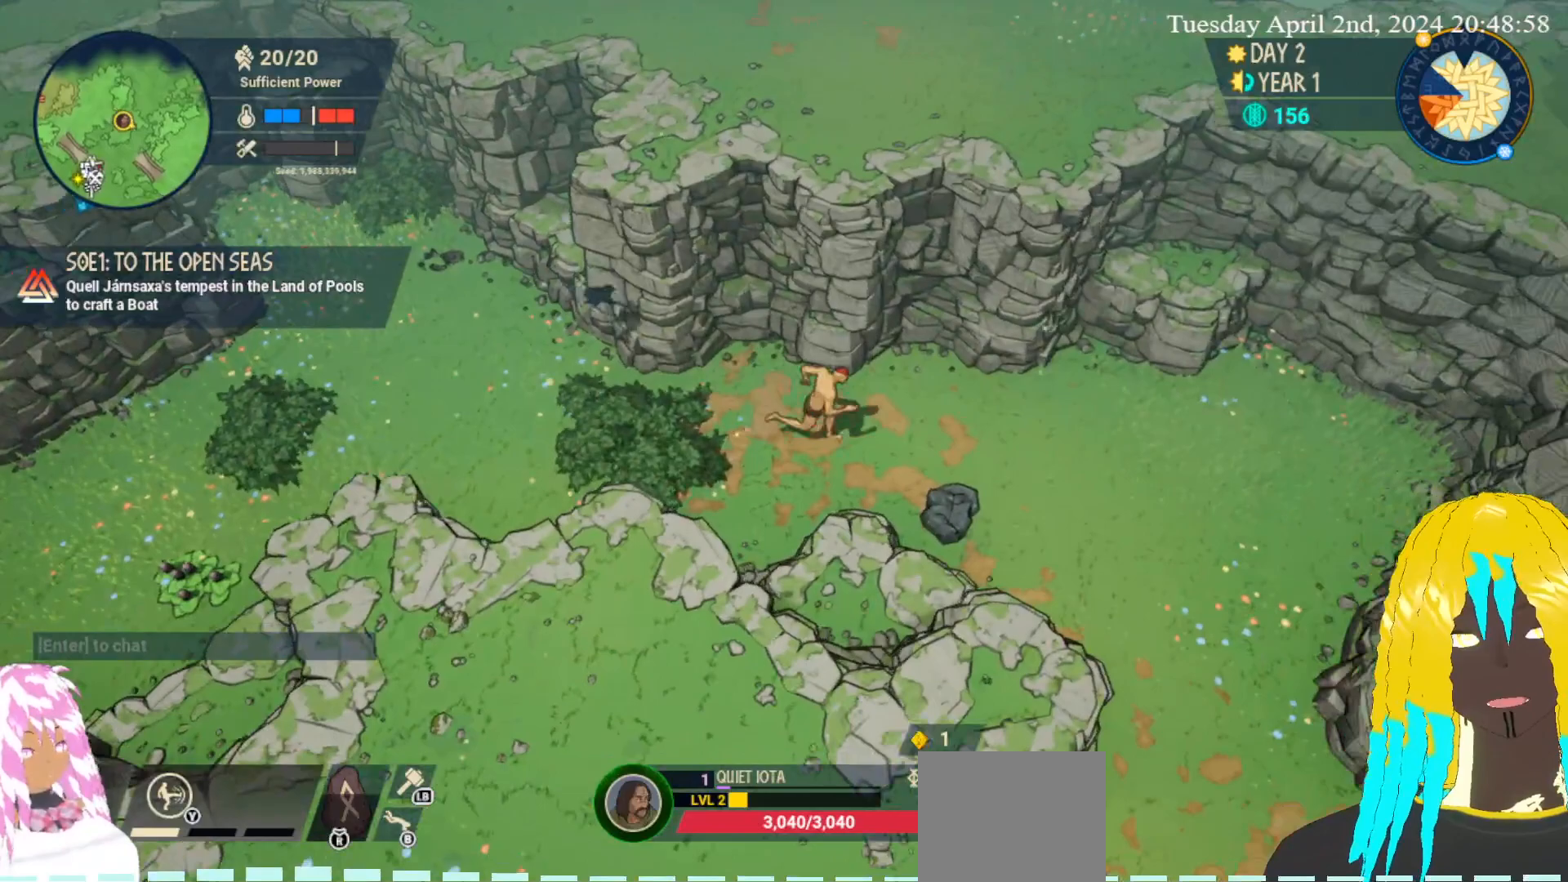
{"buttons": [], "left_stick": "down-right", "right_stick": "center", "events": []}
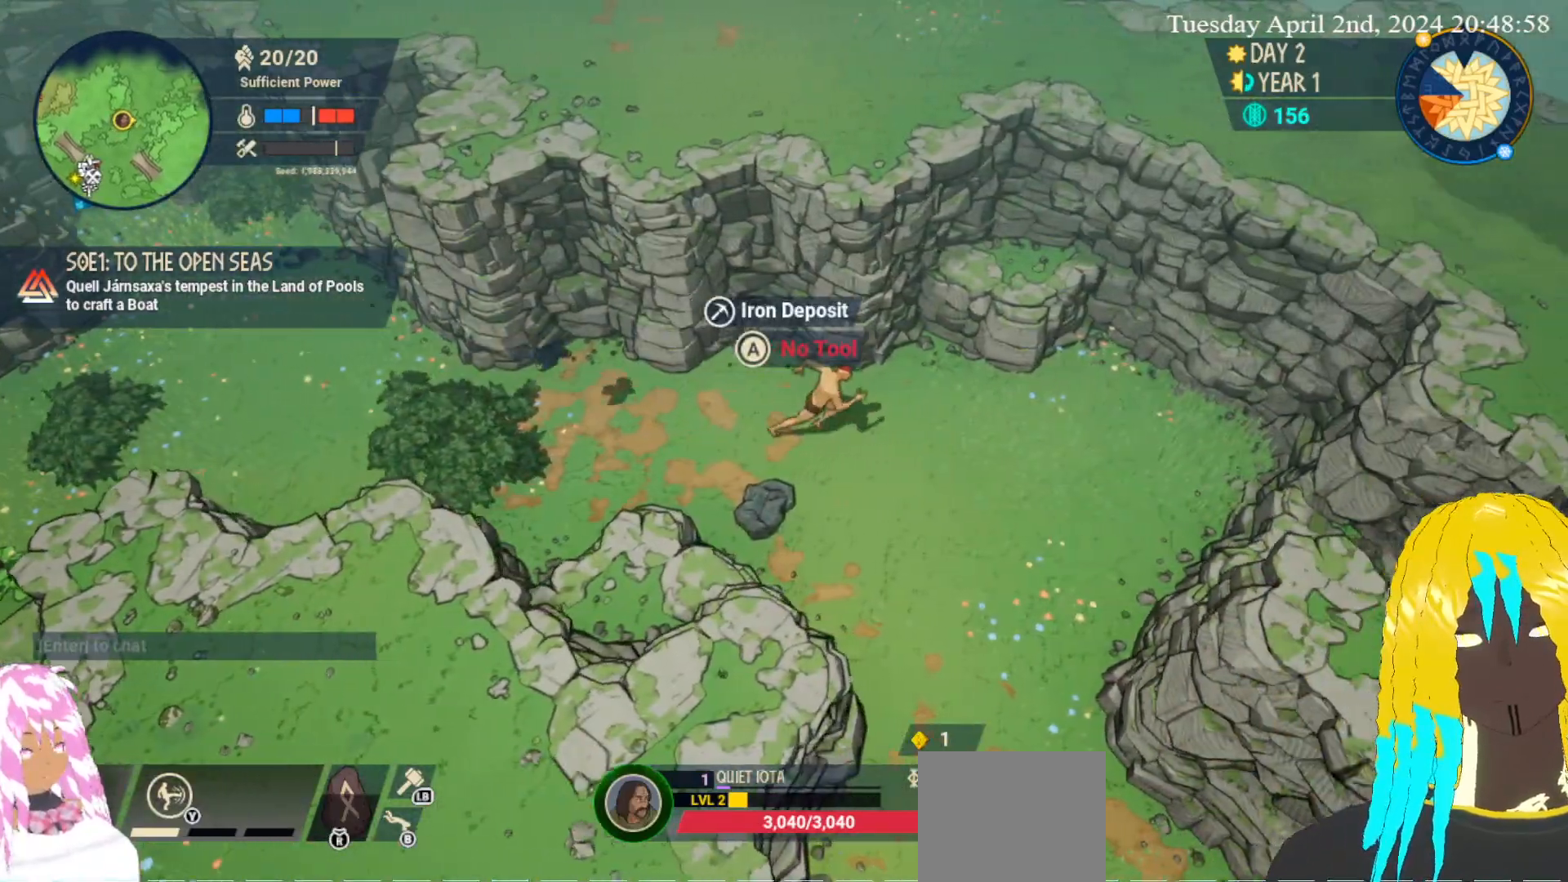
{"buttons": [], "left_stick": "down-right", "right_stick": "center", "events": []}
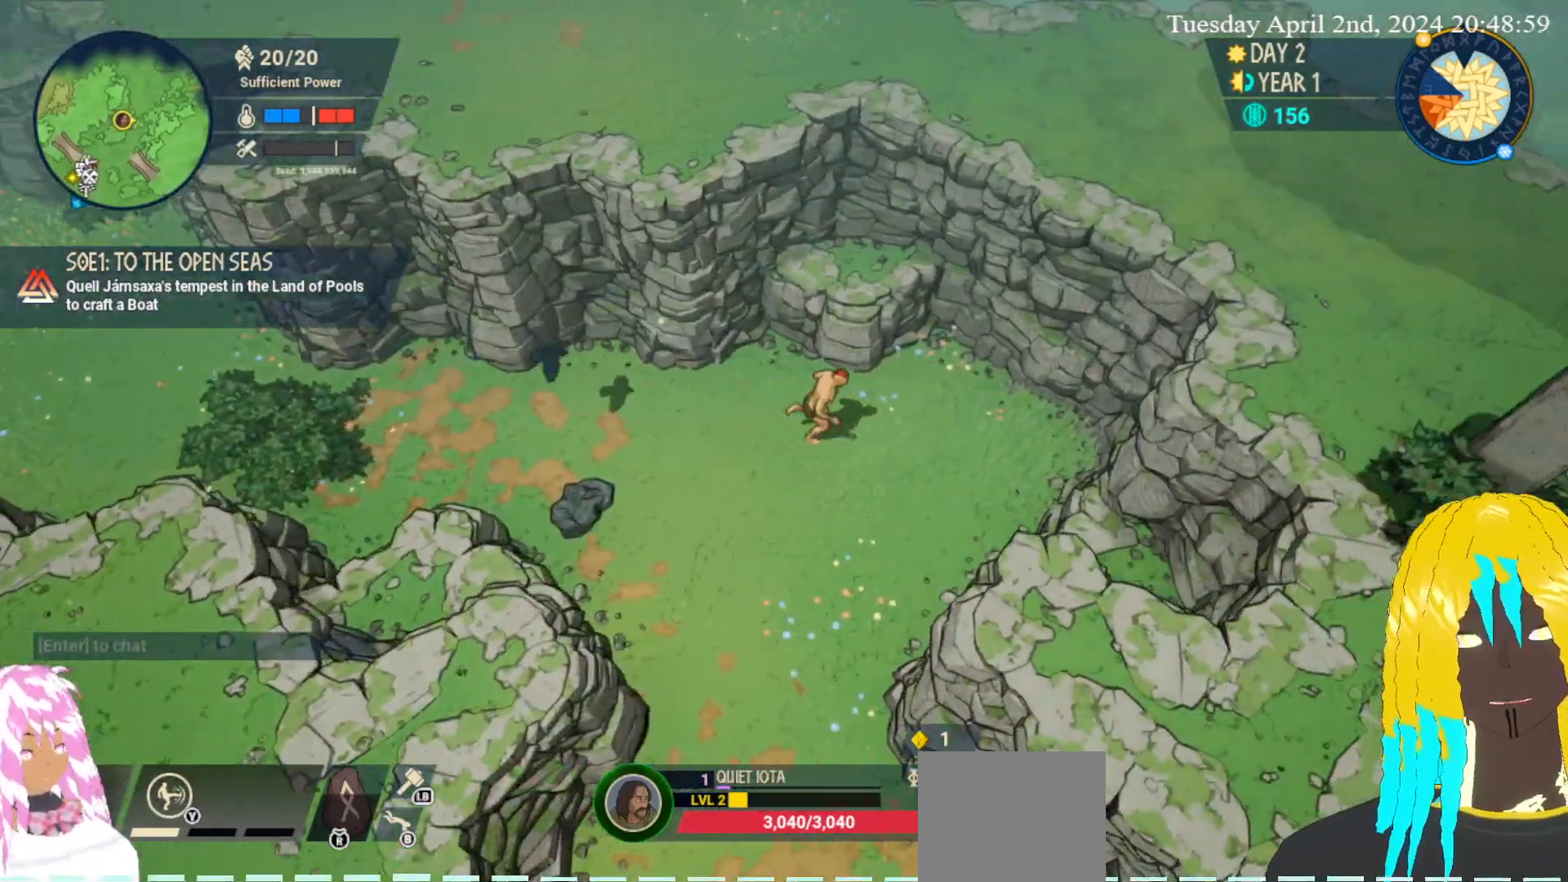
{"buttons": [], "left_stick": "down", "right_stick": "center", "events": [[400, "left_stick", "down"]]}
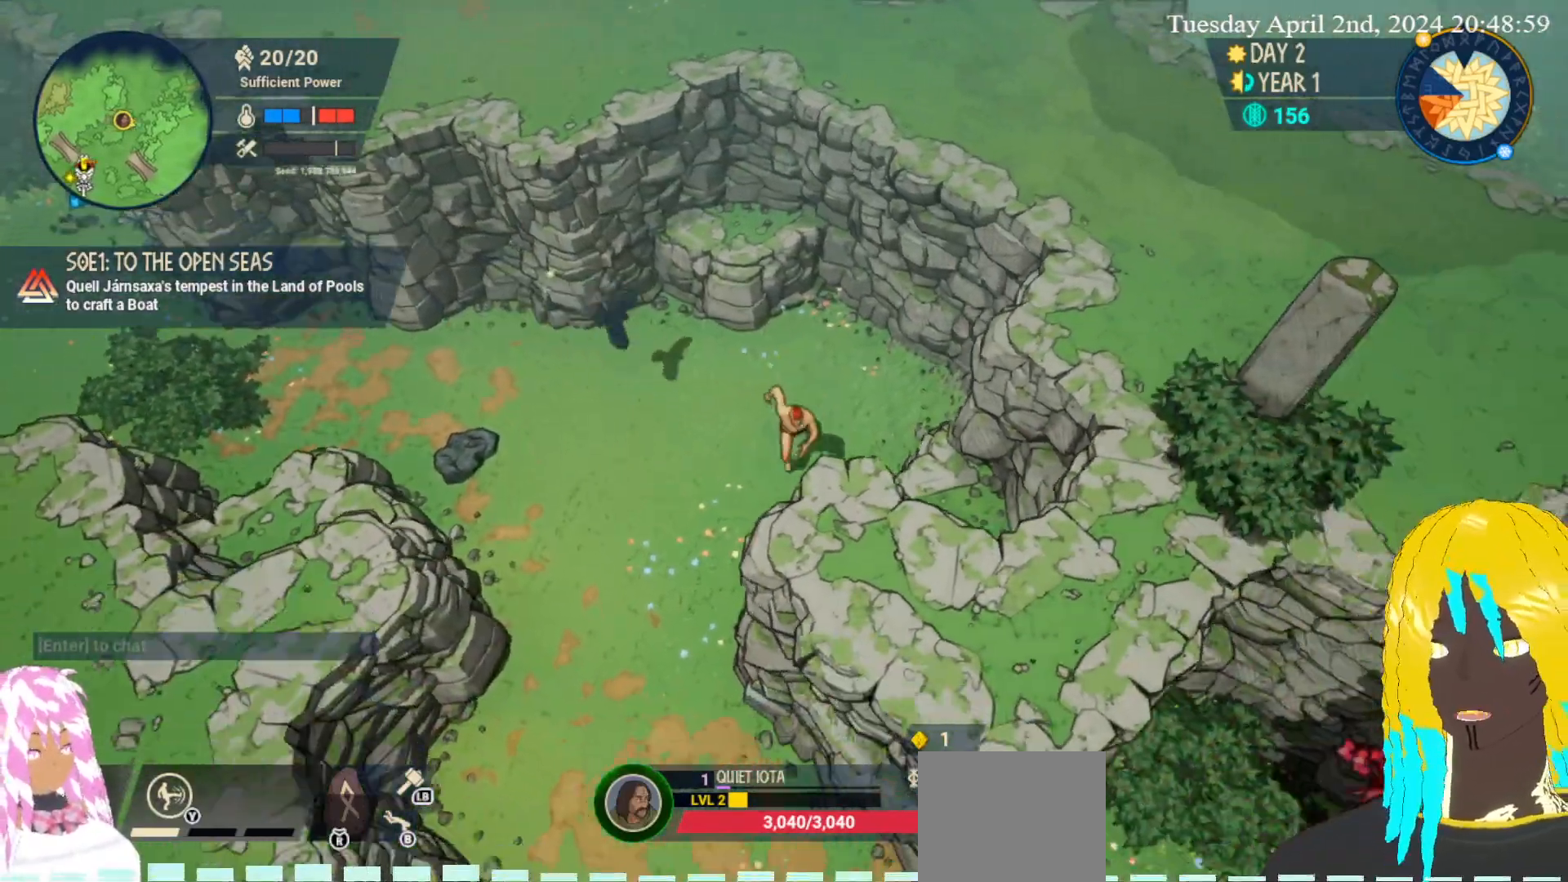
{"buttons": [], "left_stick": "down", "right_stick": "center", "events": []}
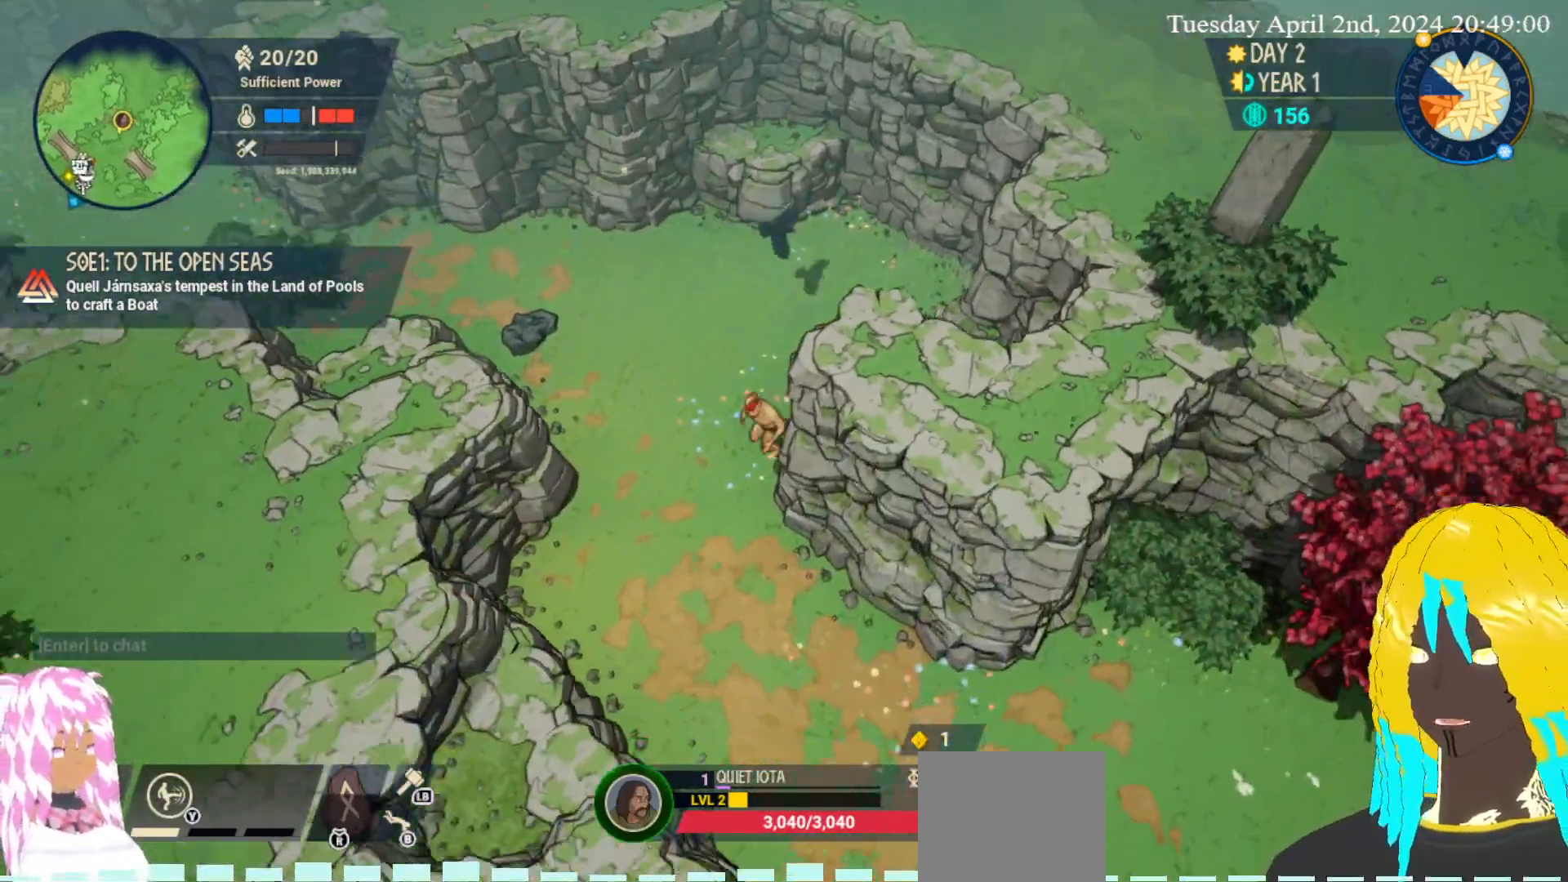
{"buttons": [], "left_stick": "down-right", "right_stick": "center", "events": [[317, "left_stick", "down-right"]]}
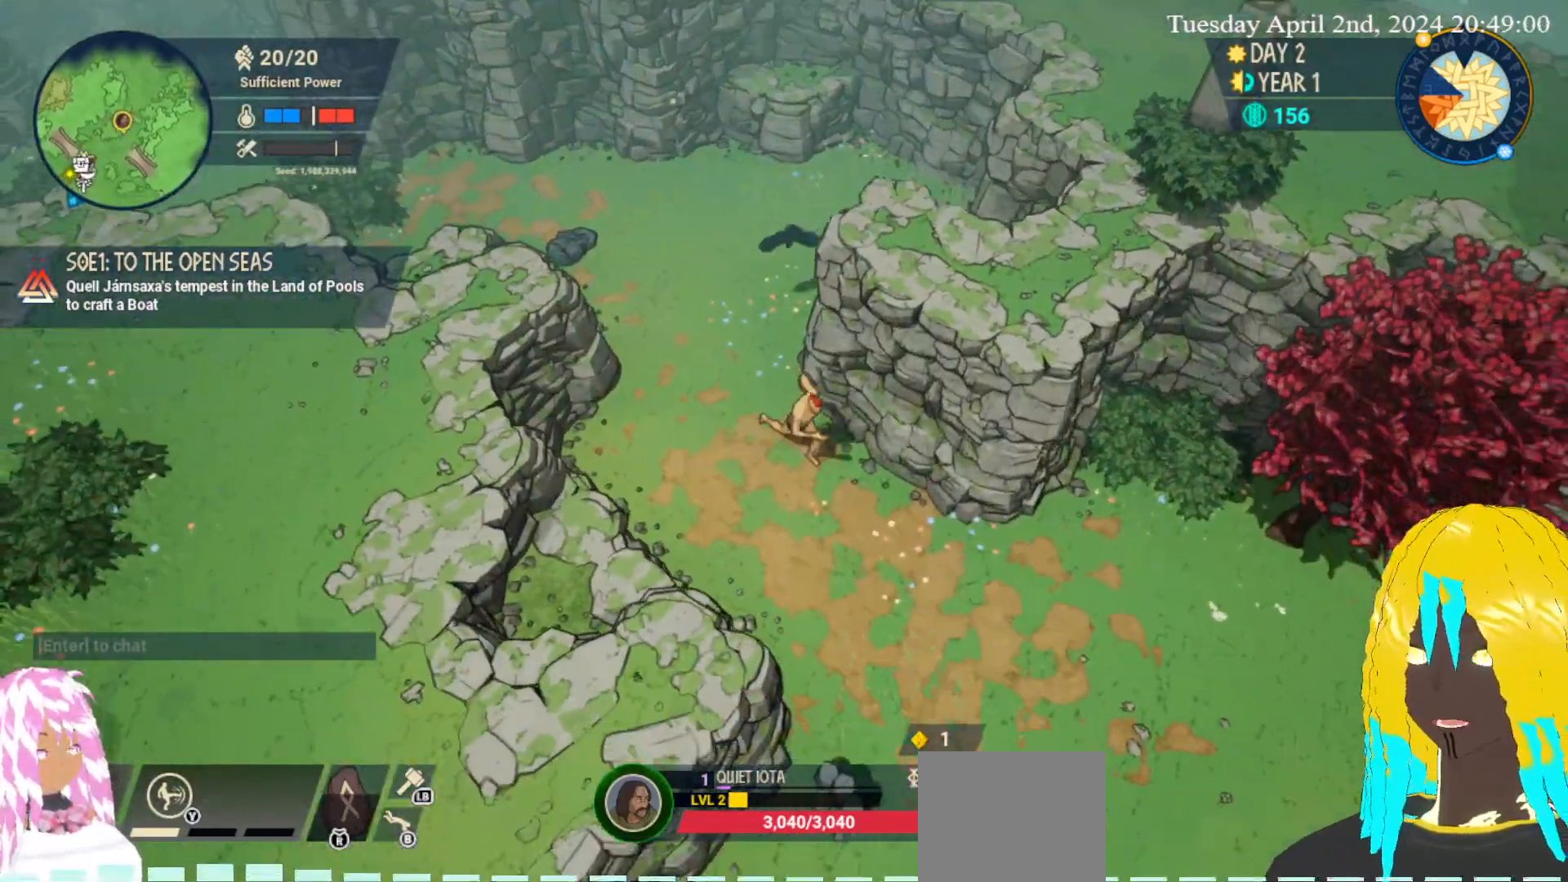
{"buttons": [], "left_stick": "down", "right_stick": "center", "events": [[383, "left_stick", "down"]]}
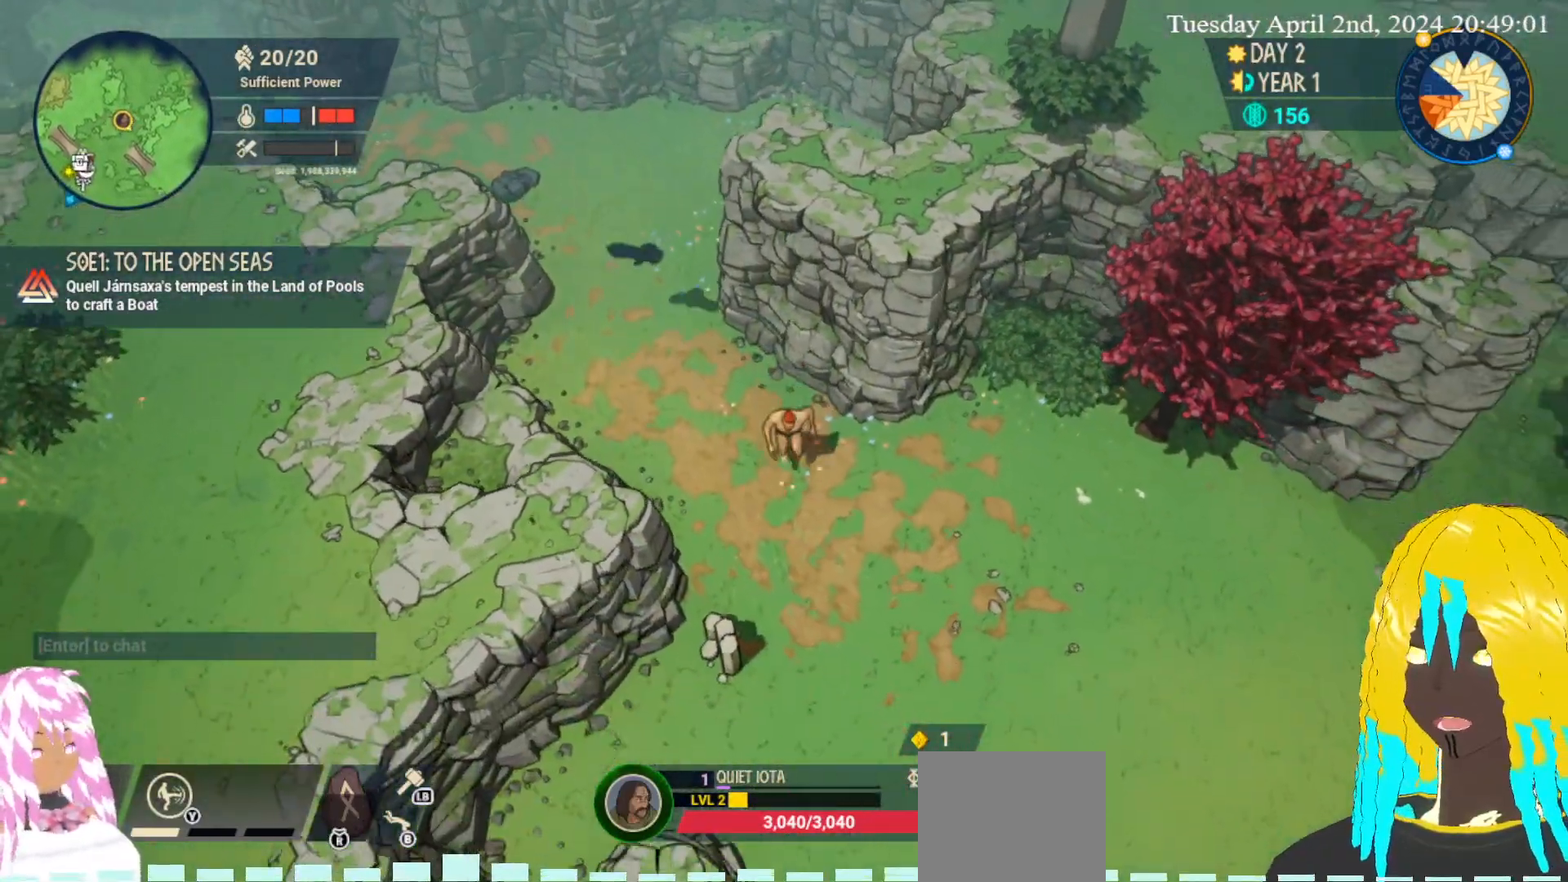
{"buttons": [], "left_stick": "down", "right_stick": "center", "events": [[283, "left_stick", "down-left"], [450, "left_stick", "down"]]}
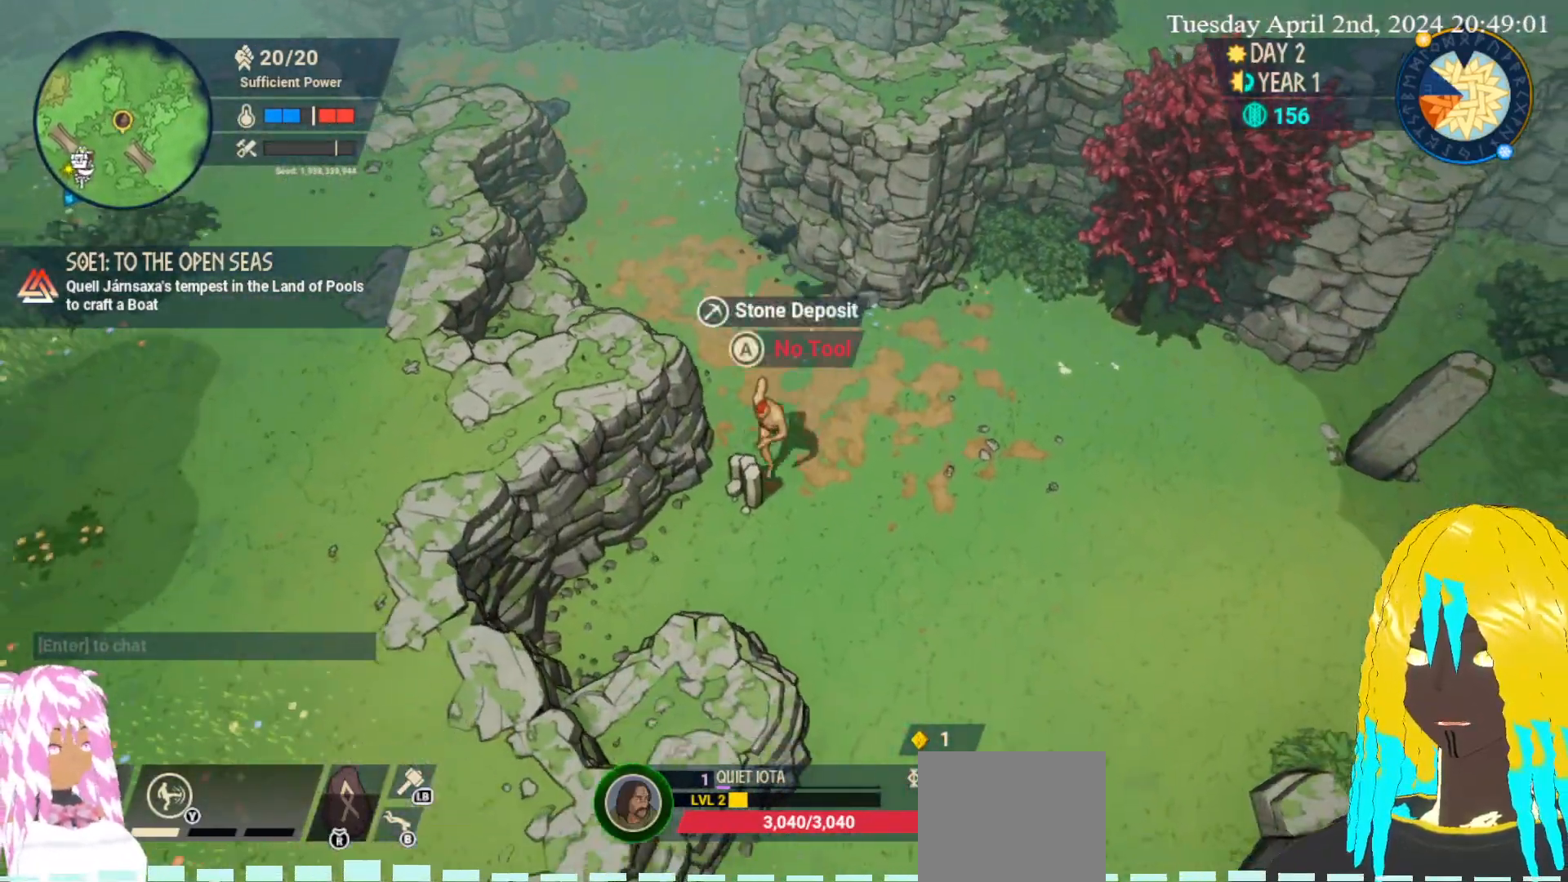
{"buttons": [], "left_stick": "right", "right_stick": "center", "events": [[33, "CROSS", "down"], [133, "left_stick", "down-right"], [200, "CROSS", "up"], [233, "left_stick", "right"]]}
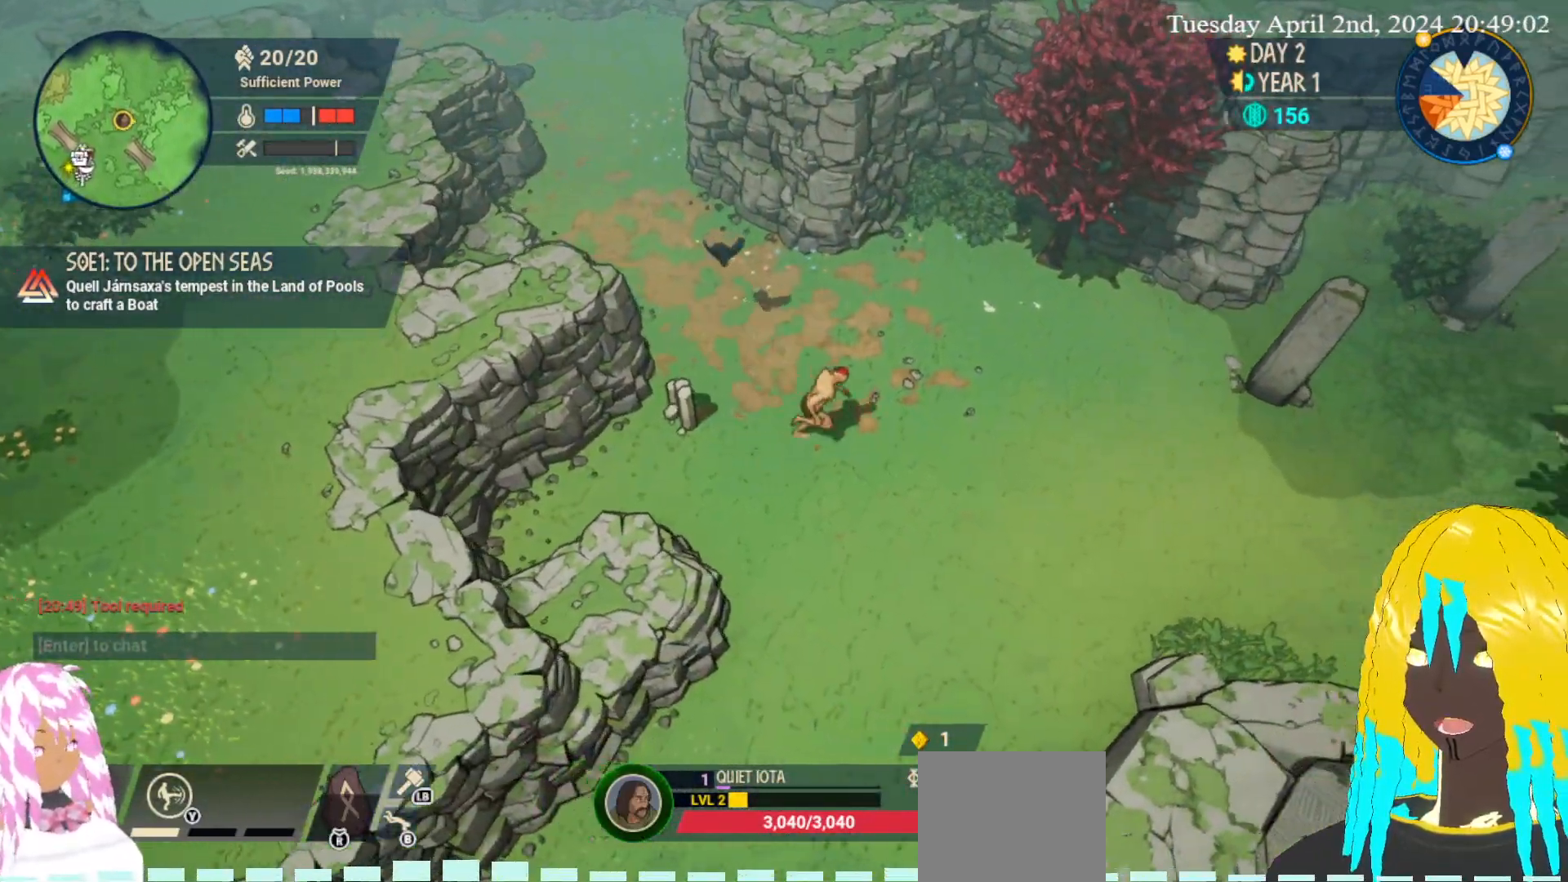
{"buttons": [], "left_stick": "right", "right_stick": "center", "events": []}
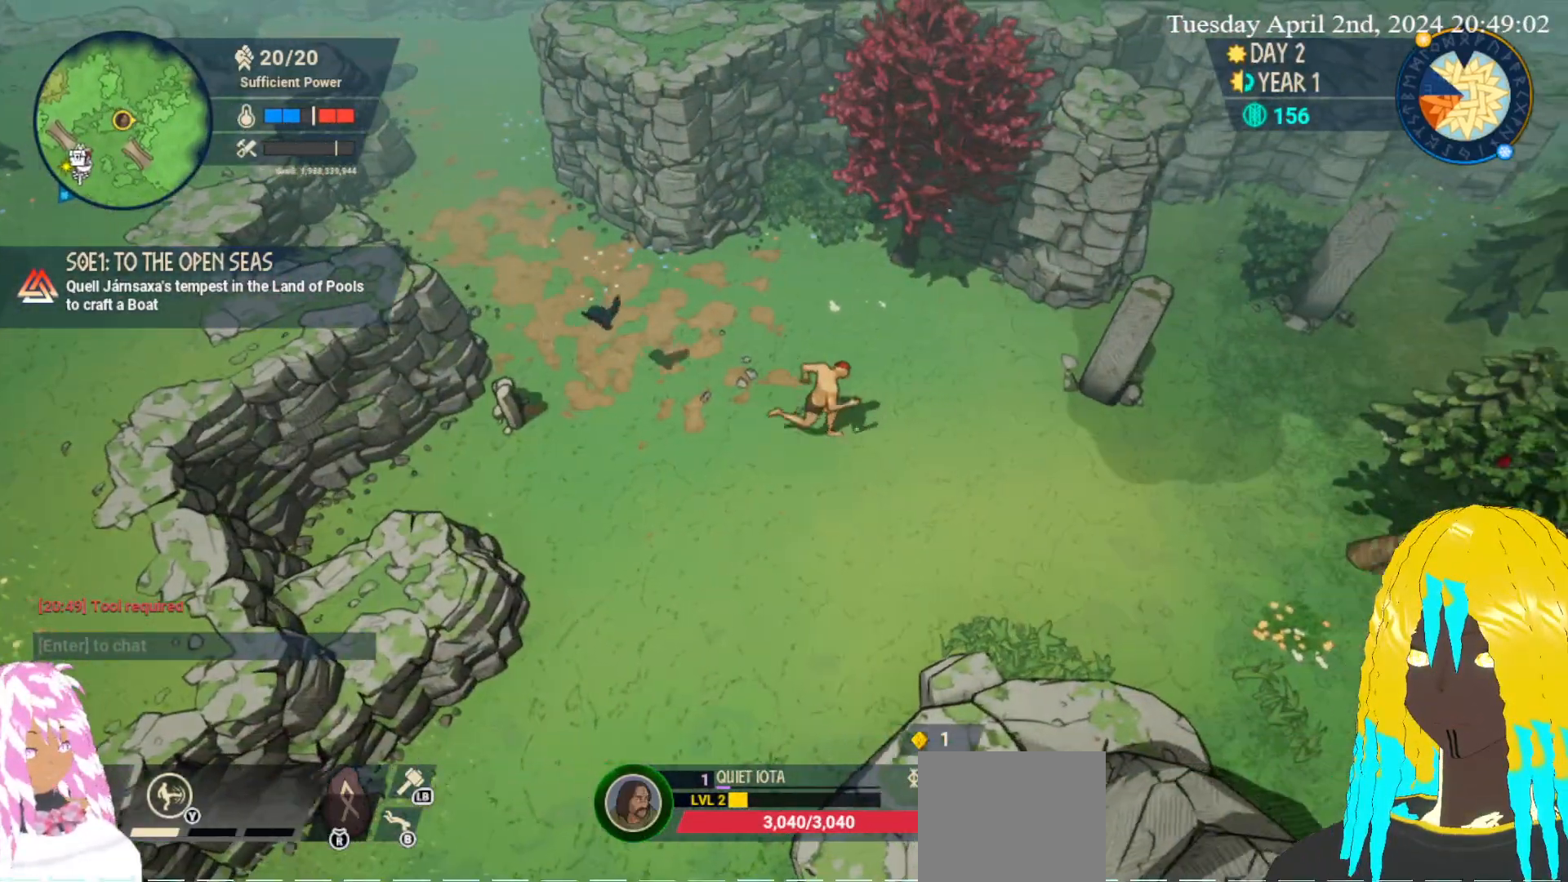
{"buttons": [], "left_stick": "right", "right_stick": "center", "events": []}
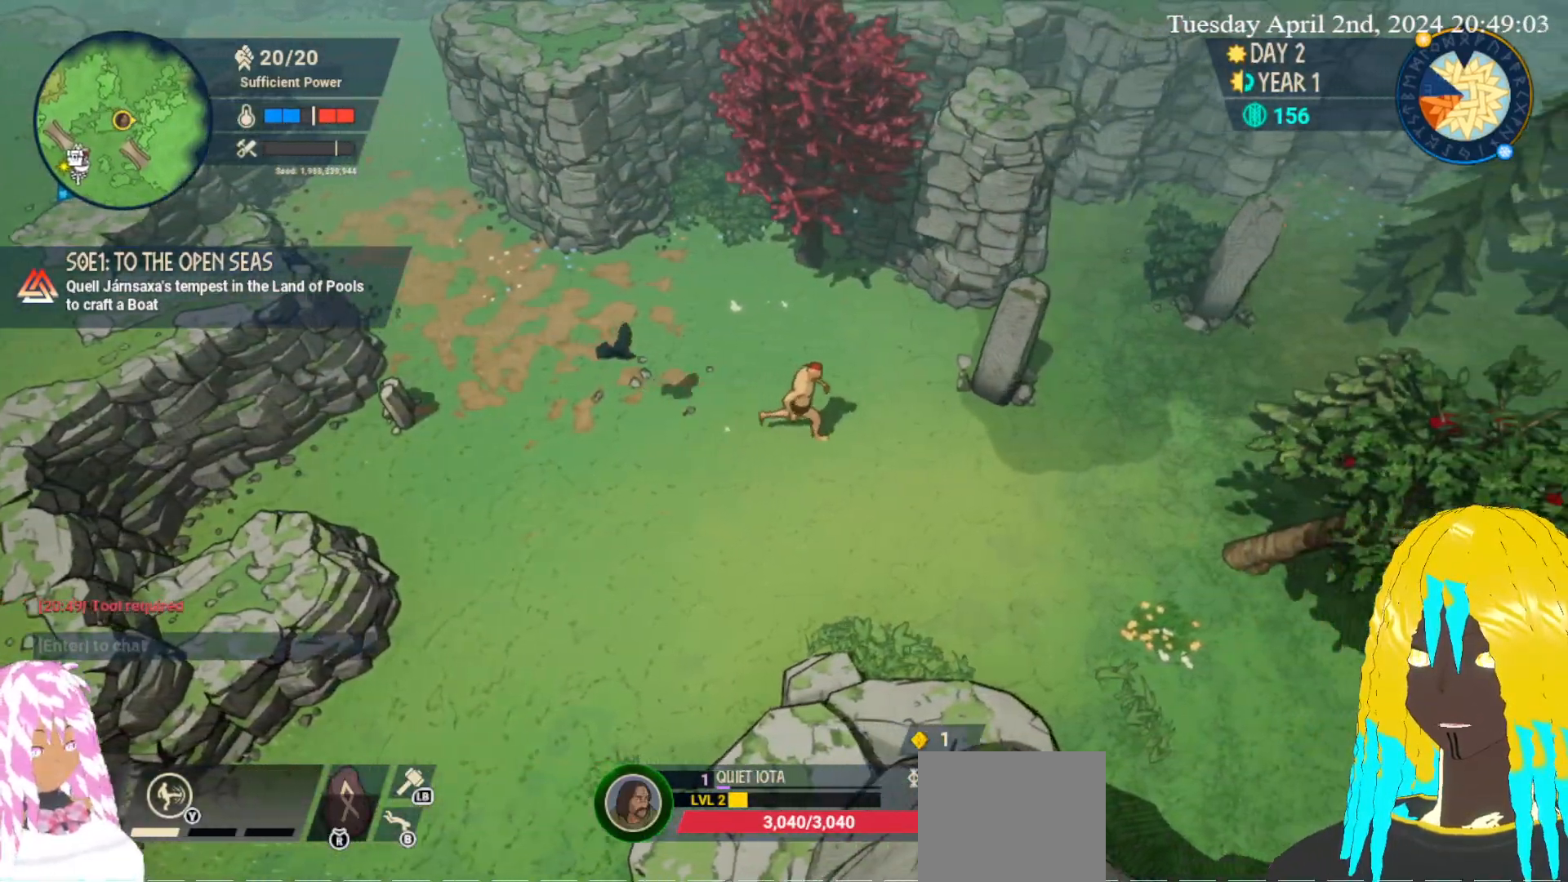
{"buttons": [], "left_stick": "right", "right_stick": "center", "events": []}
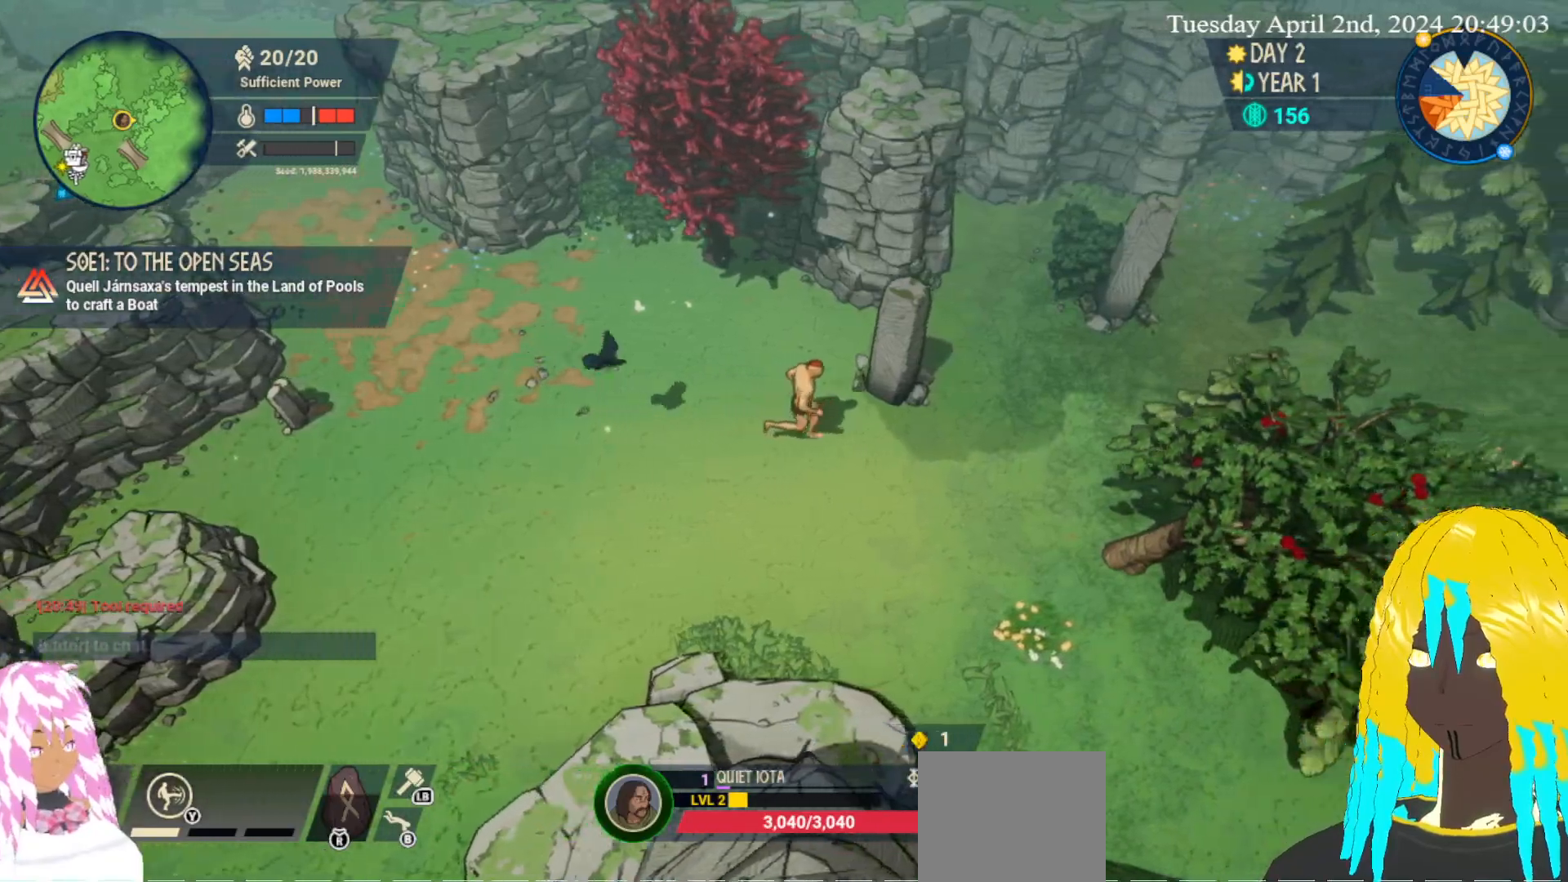
{"buttons": [], "left_stick": "right", "right_stick": "center", "events": []}
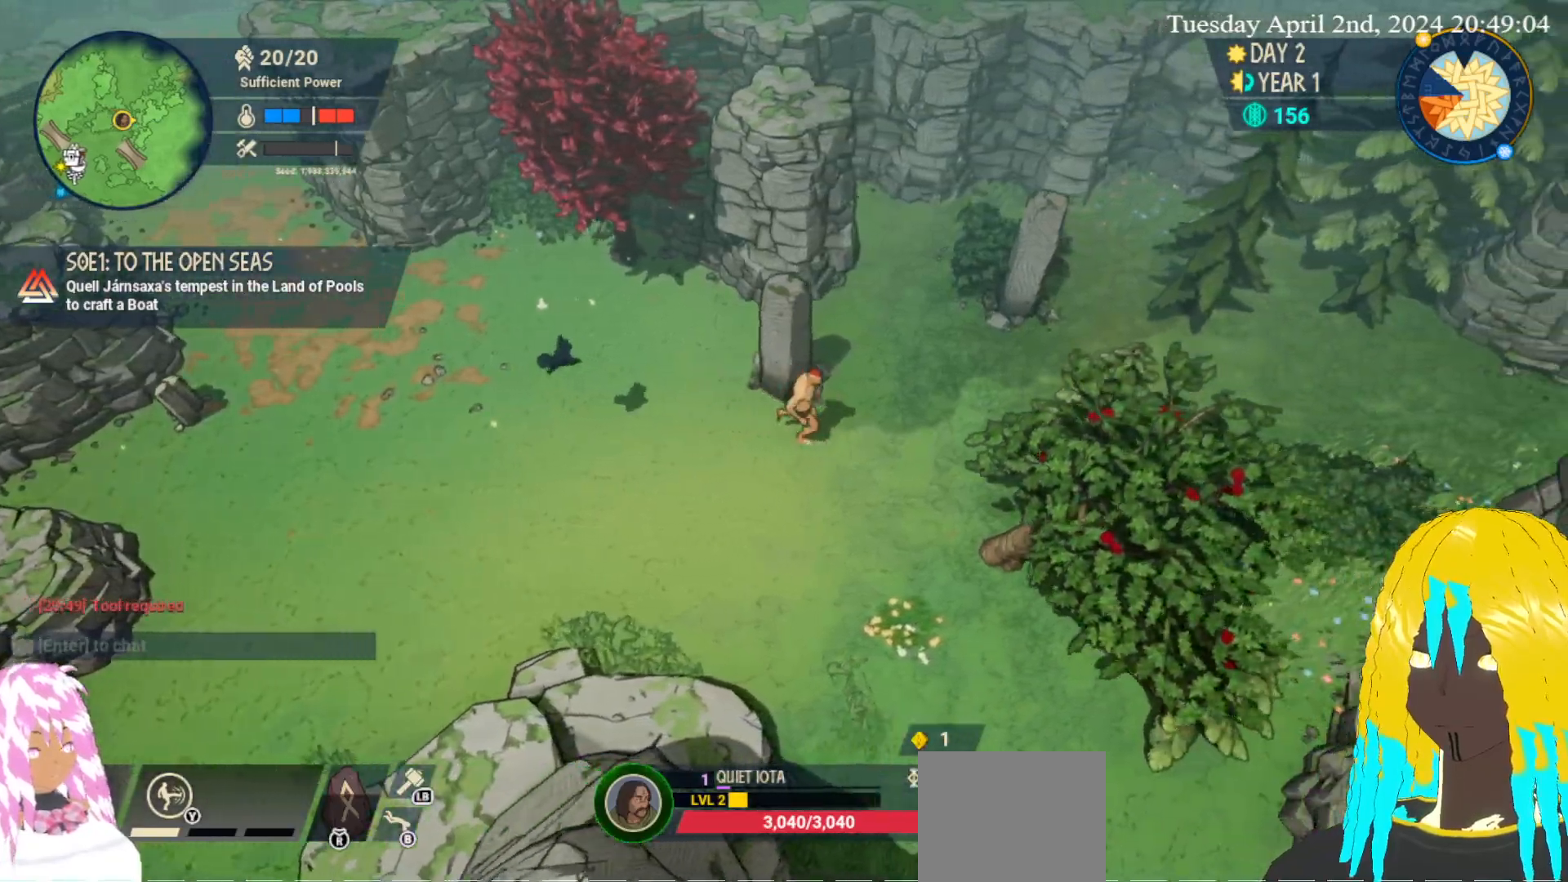
{"buttons": [], "left_stick": "right", "right_stick": "center", "events": []}
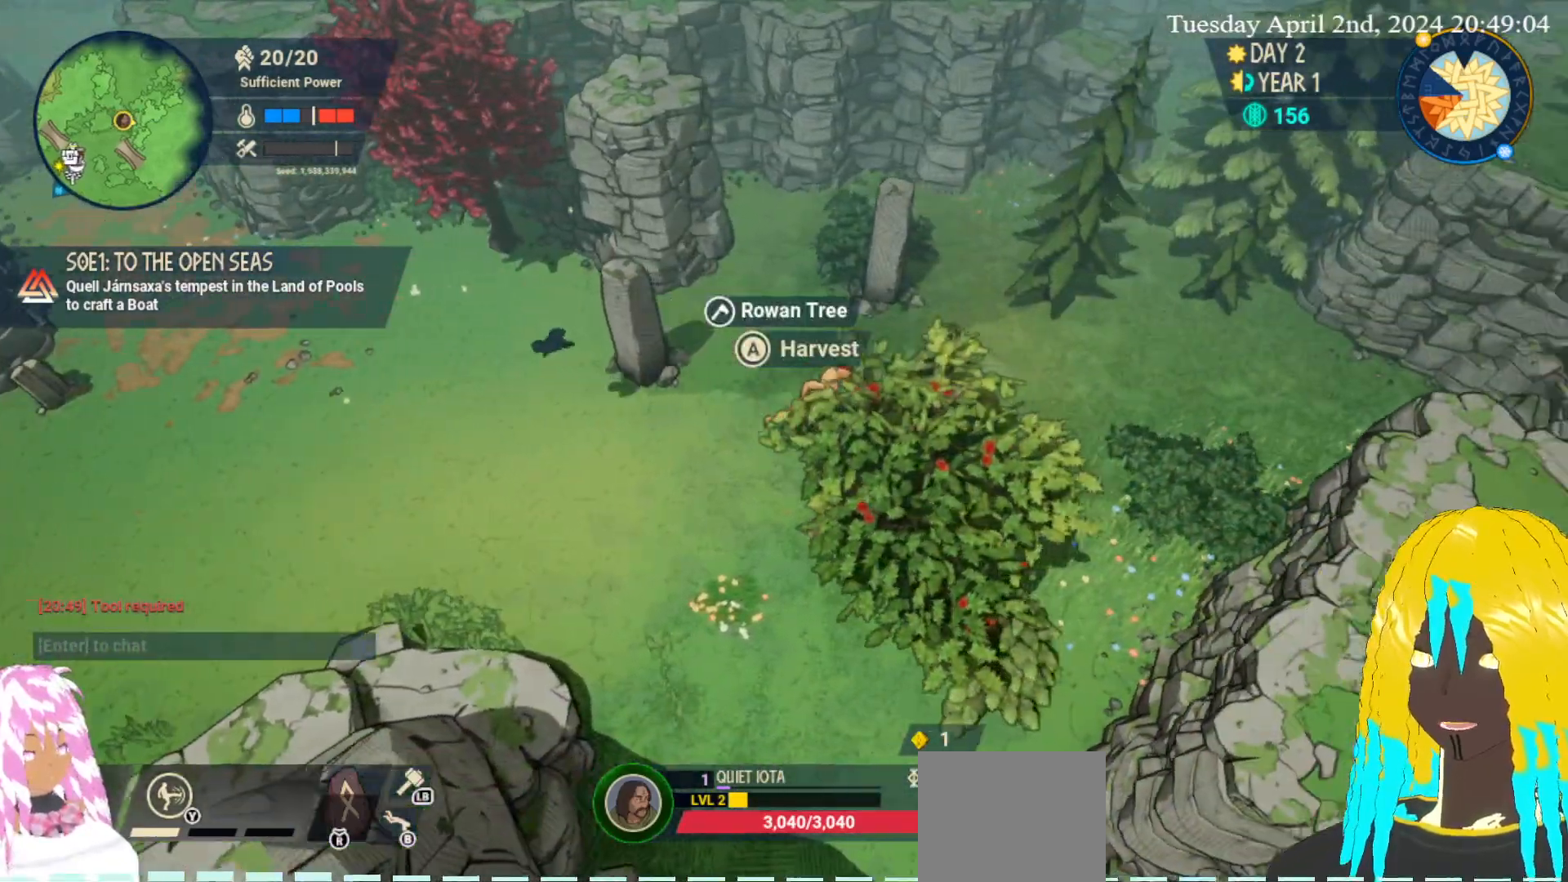
{"buttons": [], "left_stick": "right", "right_stick": "center", "events": []}
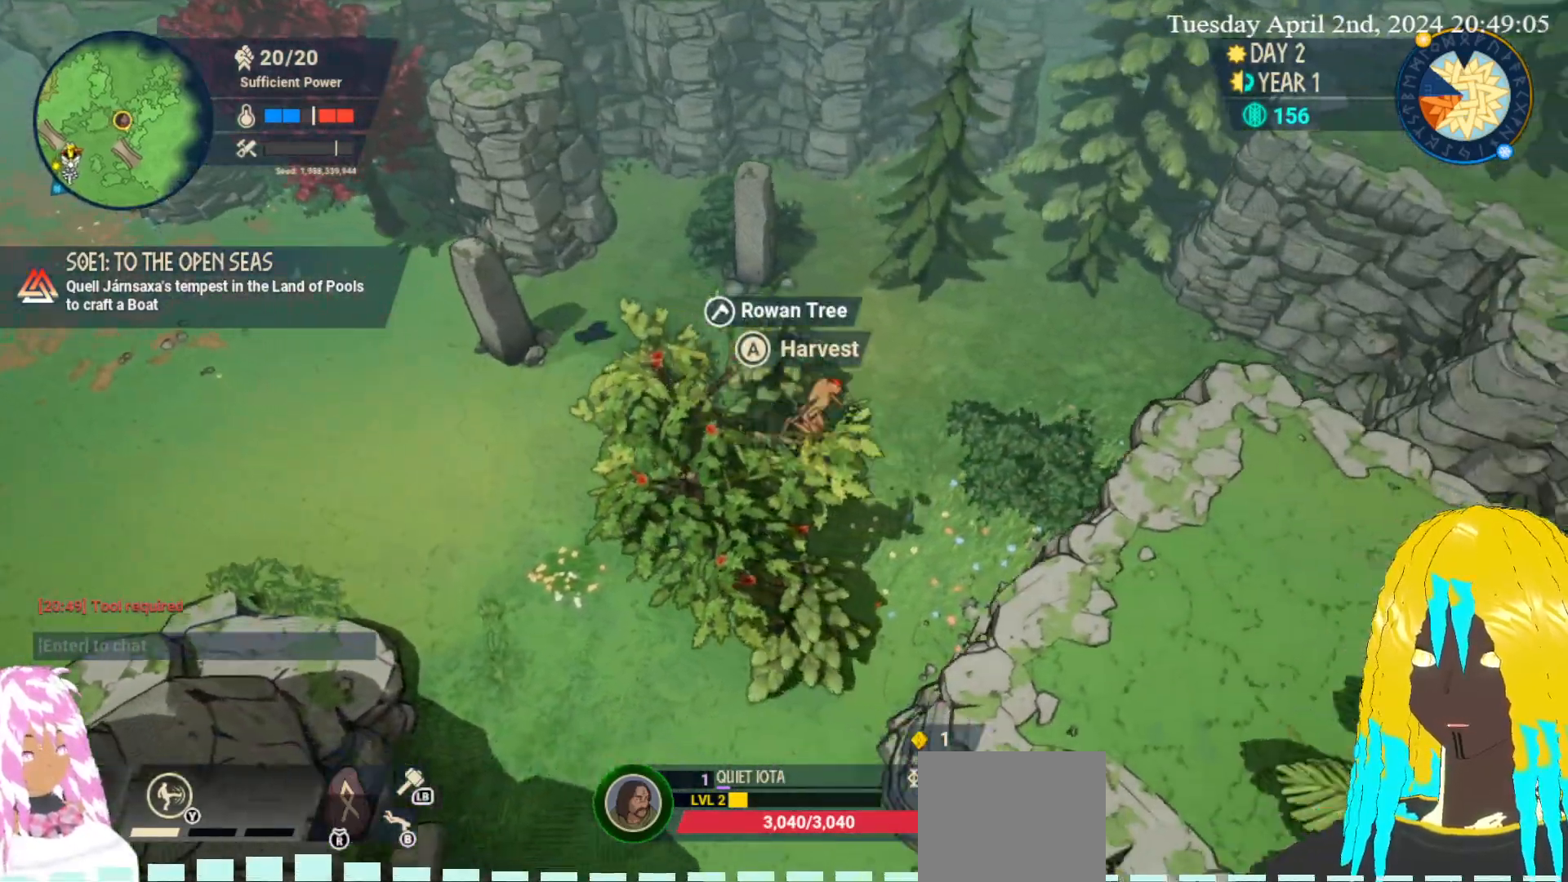
{"buttons": ["CROSS"], "left_stick": "right", "right_stick": "center", "events": [[500, "CROSS", "down"]]}
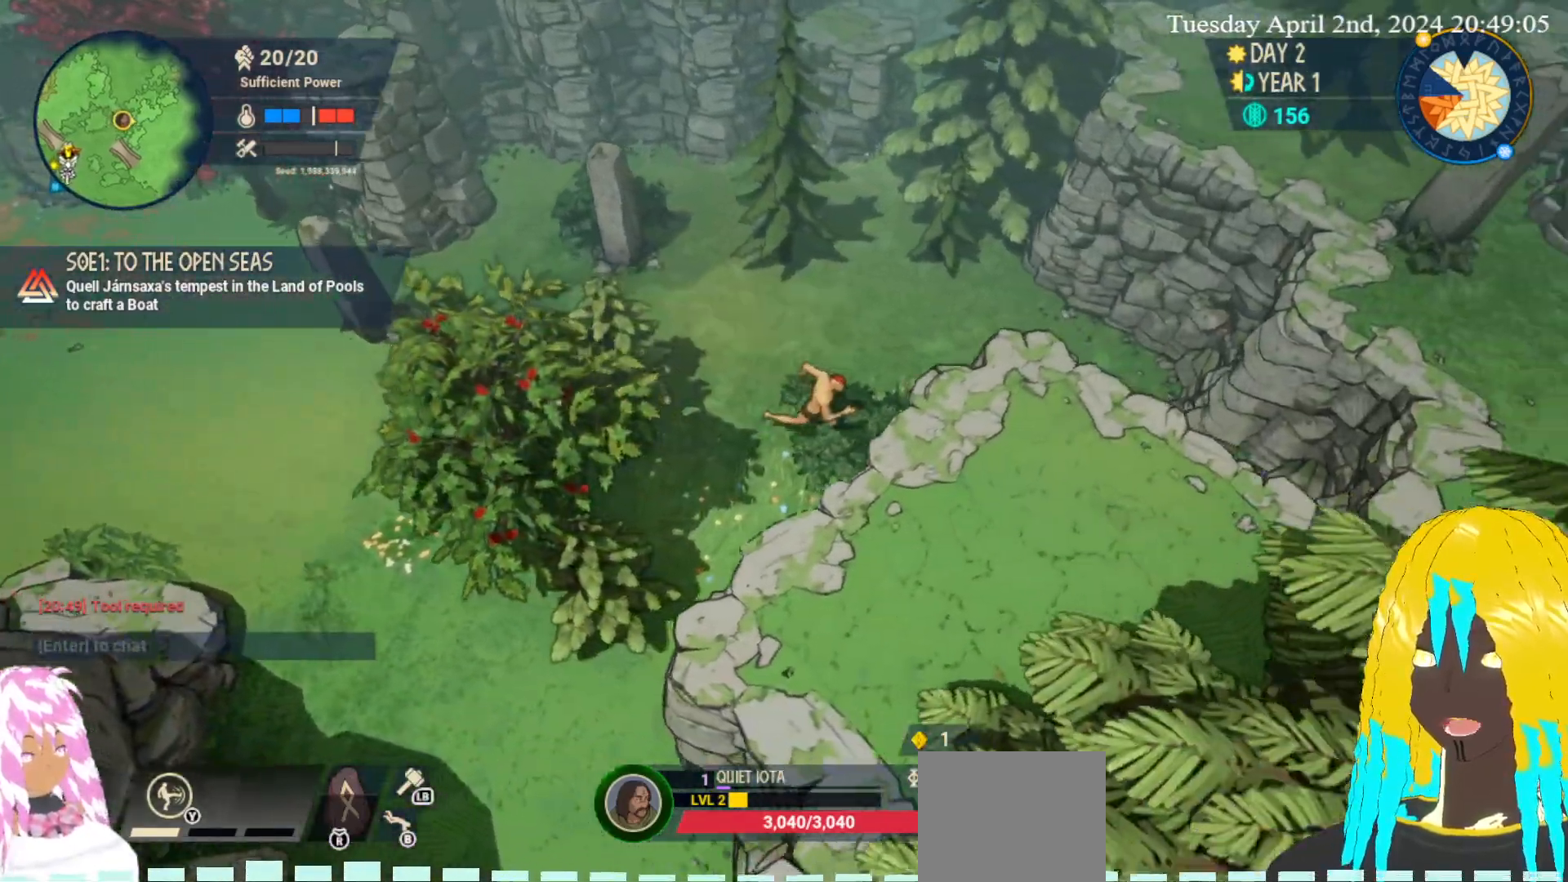
{"buttons": [], "left_stick": "up-right", "right_stick": "center", "events": [[133, "CROSS", "up"], [417, "left_stick", "up-right"]]}
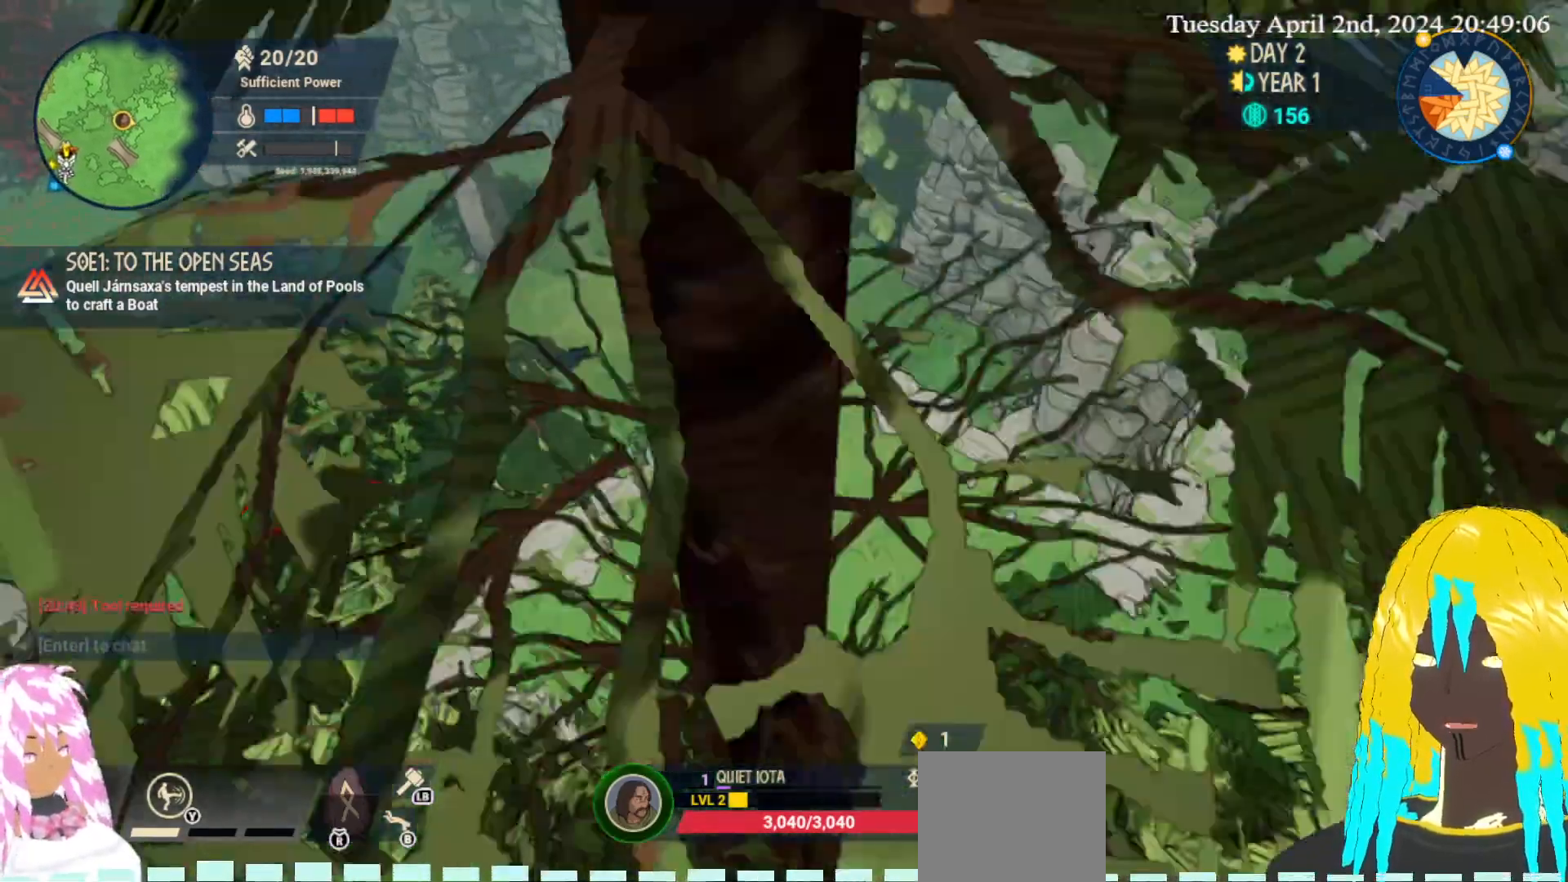
{"buttons": [], "left_stick": "down-left", "right_stick": "center", "events": [[150, "left_stick", "up-left"], [233, "left_stick", "left"], [350, "left_stick", "down-left"]]}
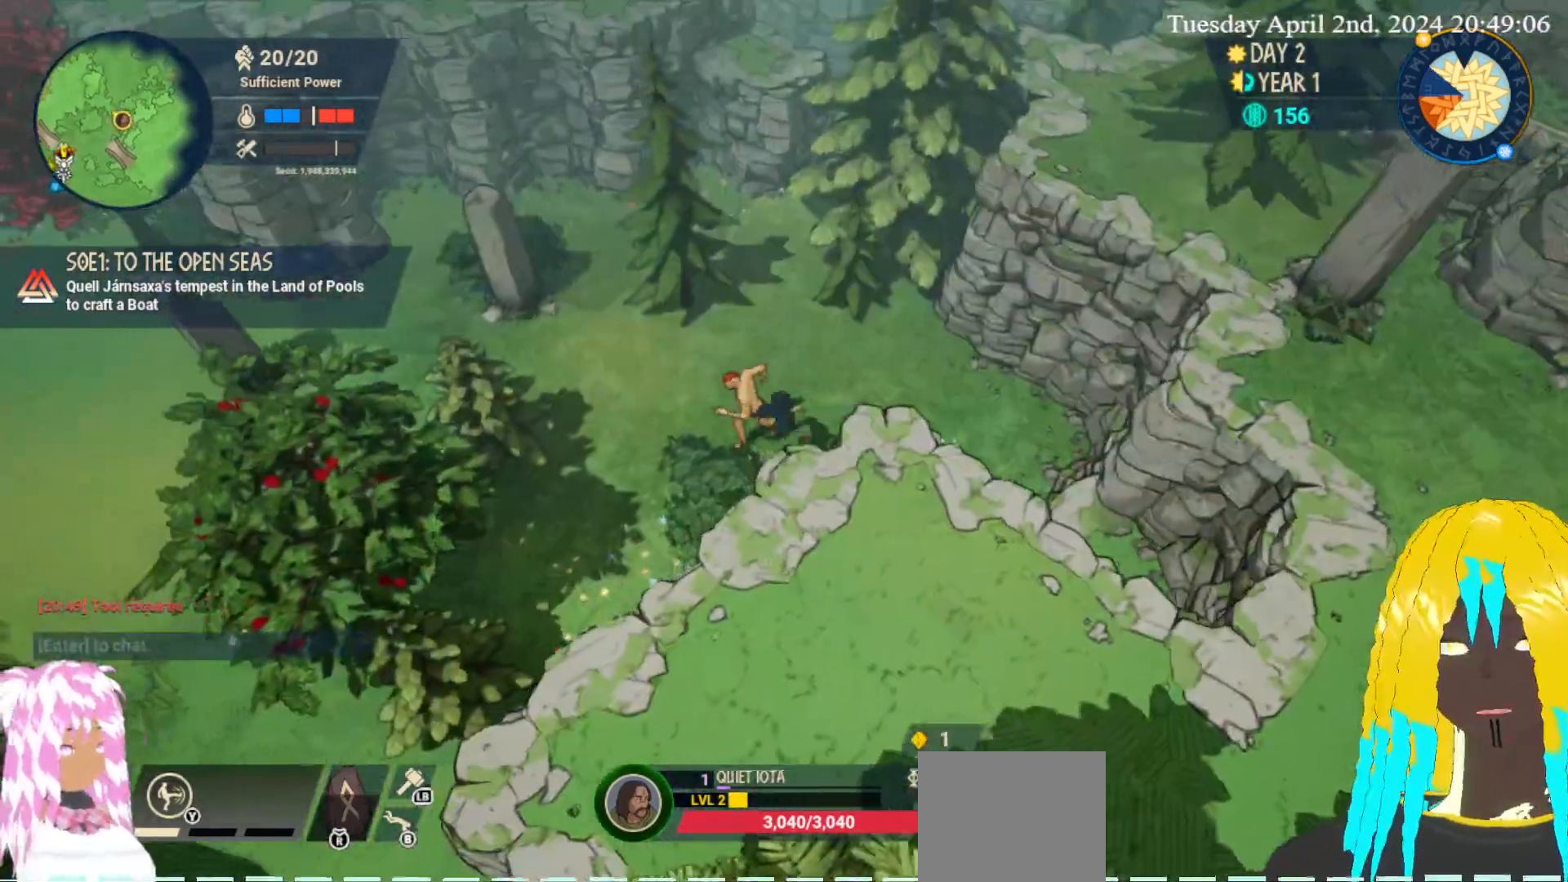
{"buttons": [], "left_stick": "down-left", "right_stick": "center", "events": []}
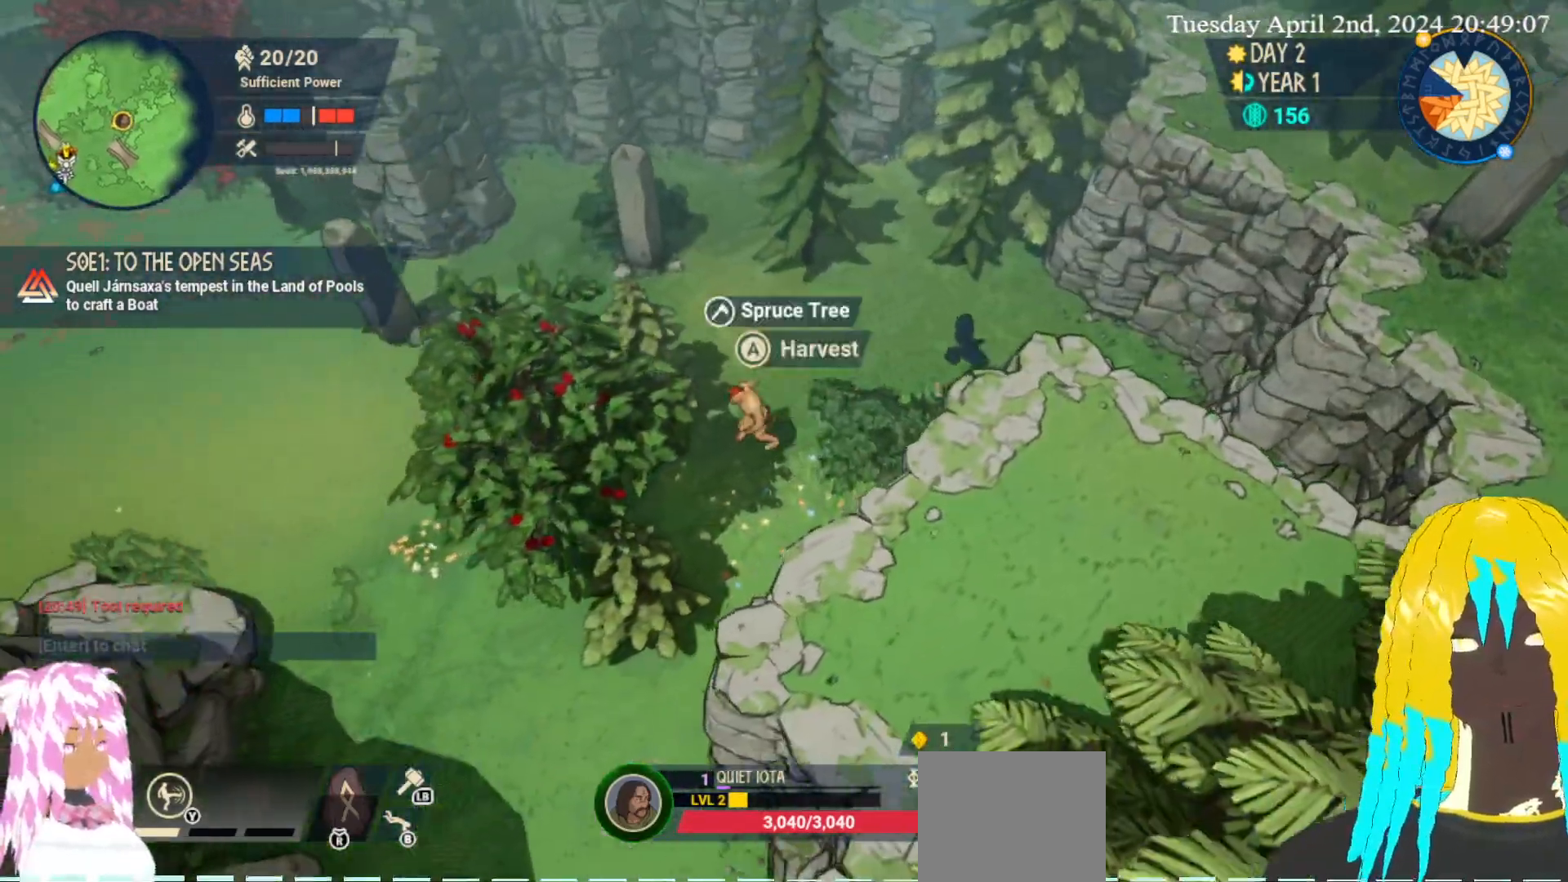
{"buttons": [], "left_stick": "down-right", "right_stick": "center", "events": [[350, "left_stick", "down-right"], [400, "left_stick", "right"], [500, "left_stick", "down-right"]]}
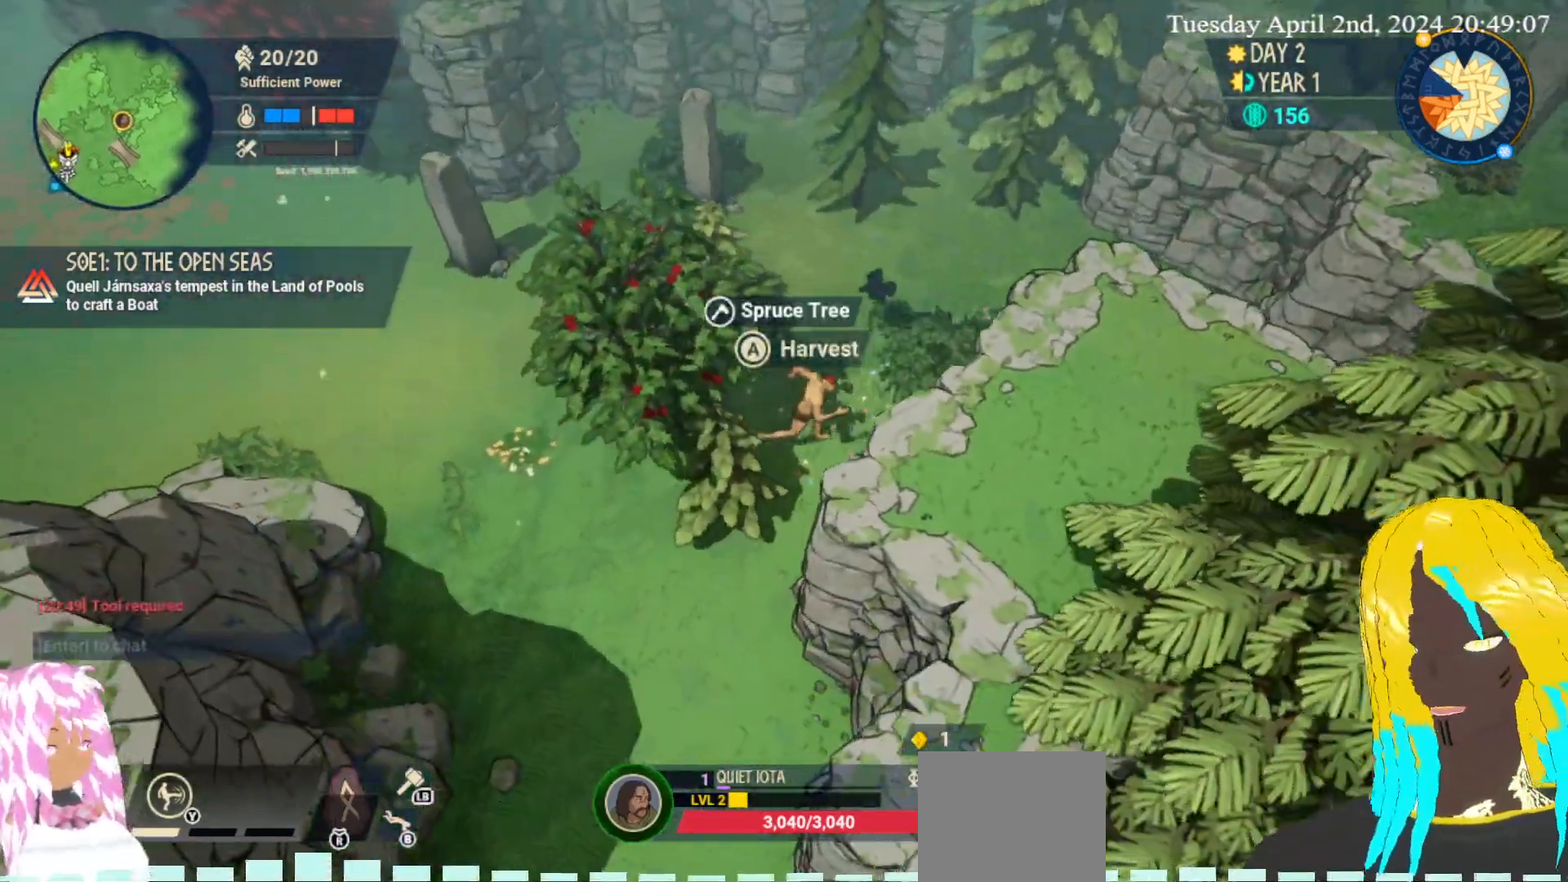
{"buttons": [], "left_stick": "down", "right_stick": "center", "events": [[483, "left_stick", "down"]]}